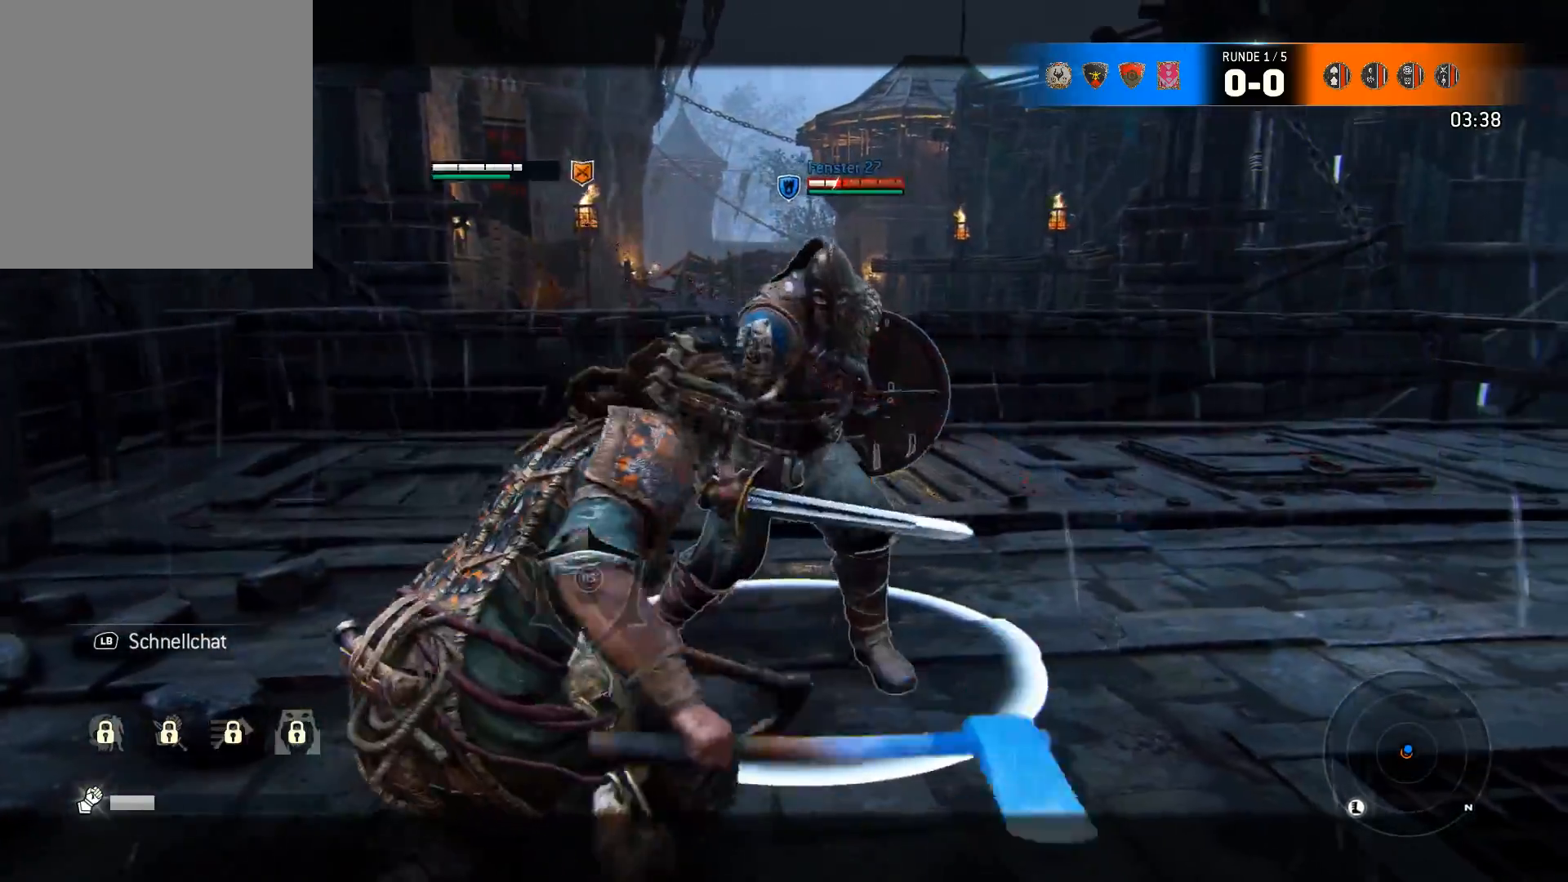
Gameplay with a controller (Xbox layout); each line is a JSON object with the inputs held at the frame after it. "events" lists button and stick changes between this image and that frame as [ms after this image, input, new state], when the widget could be followed in between.
{"buttons": ["L2"], "left_stick": "up-right", "right_stick": "up", "events": []}
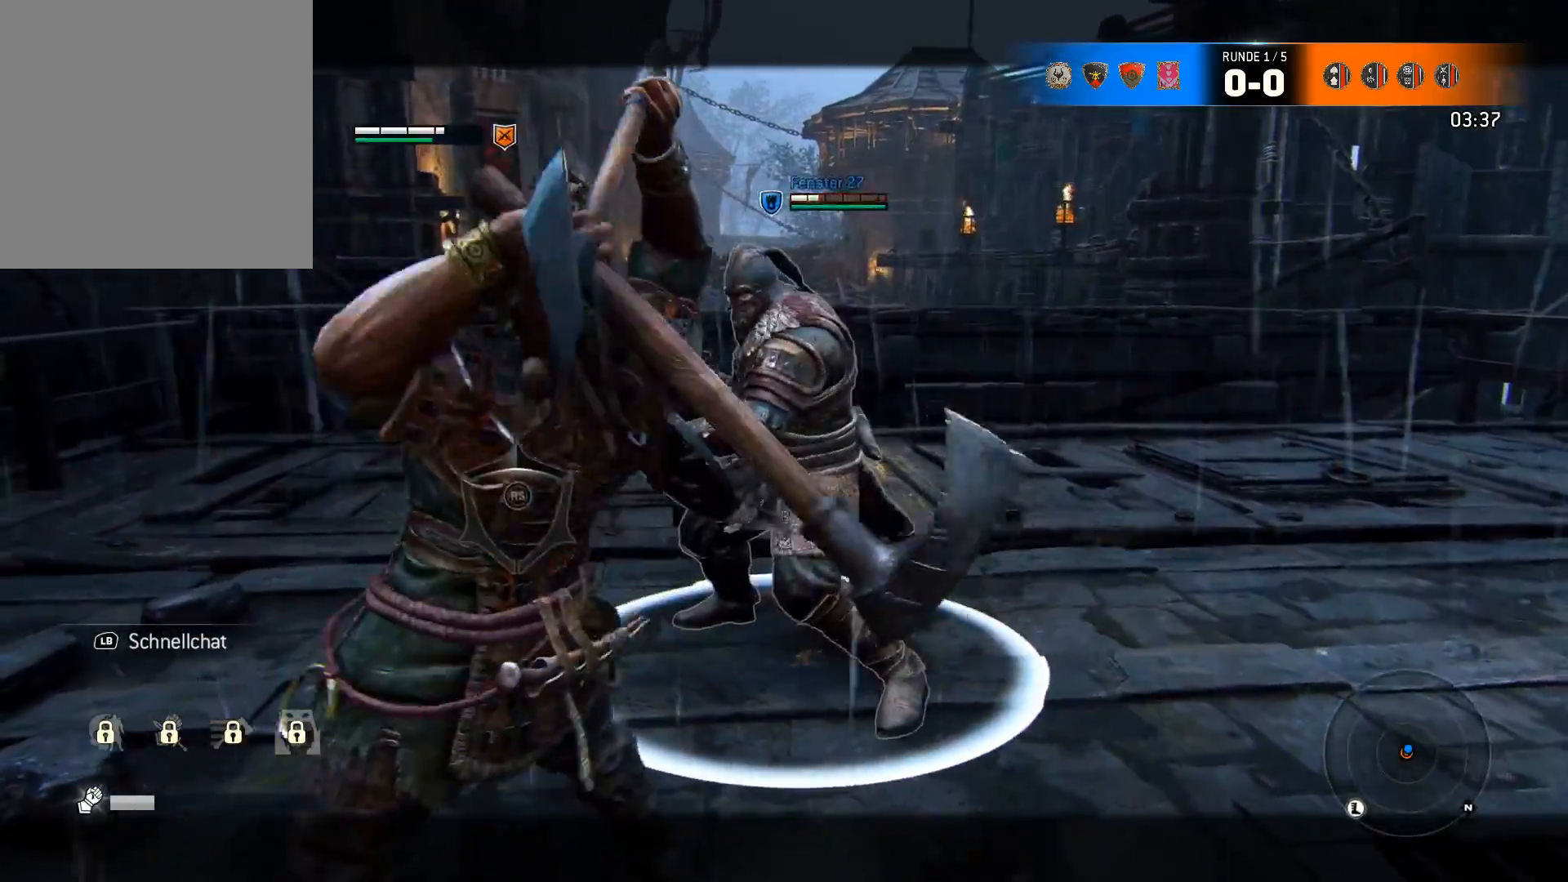
{"buttons": ["L2"], "left_stick": "down", "right_stick": "up", "events": [[233, "left_stick", "down-right"], [283, "left_stick", "down"]]}
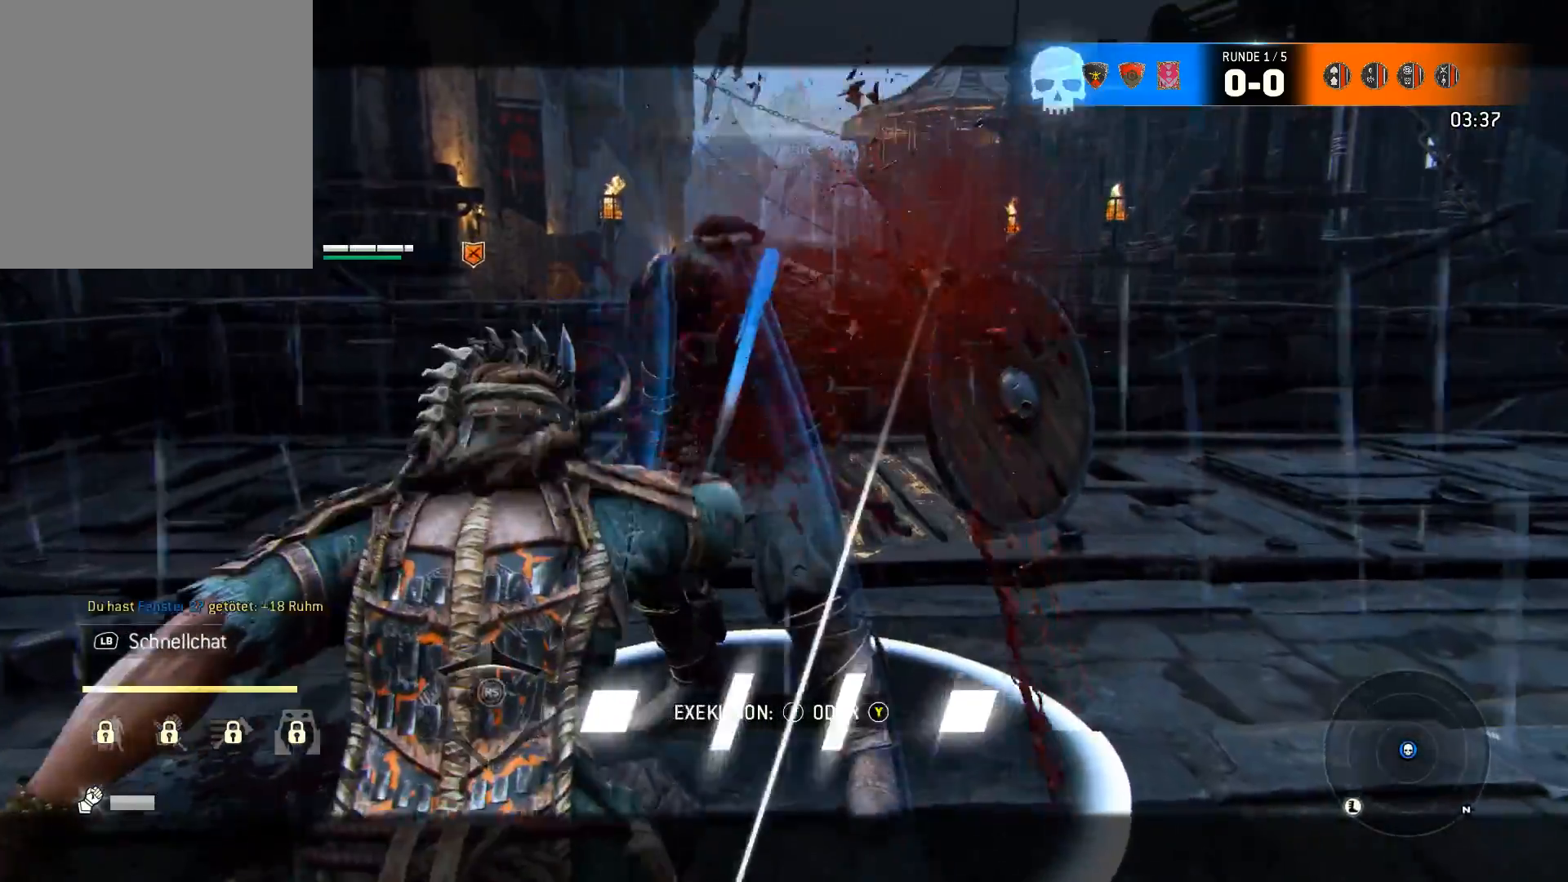
{"buttons": ["L2"], "left_stick": "center", "right_stick": "center", "events": [[100, "right_stick", "center"], [167, "left_stick", "center"], [217, "X", "down"], [267, "X", "up"]]}
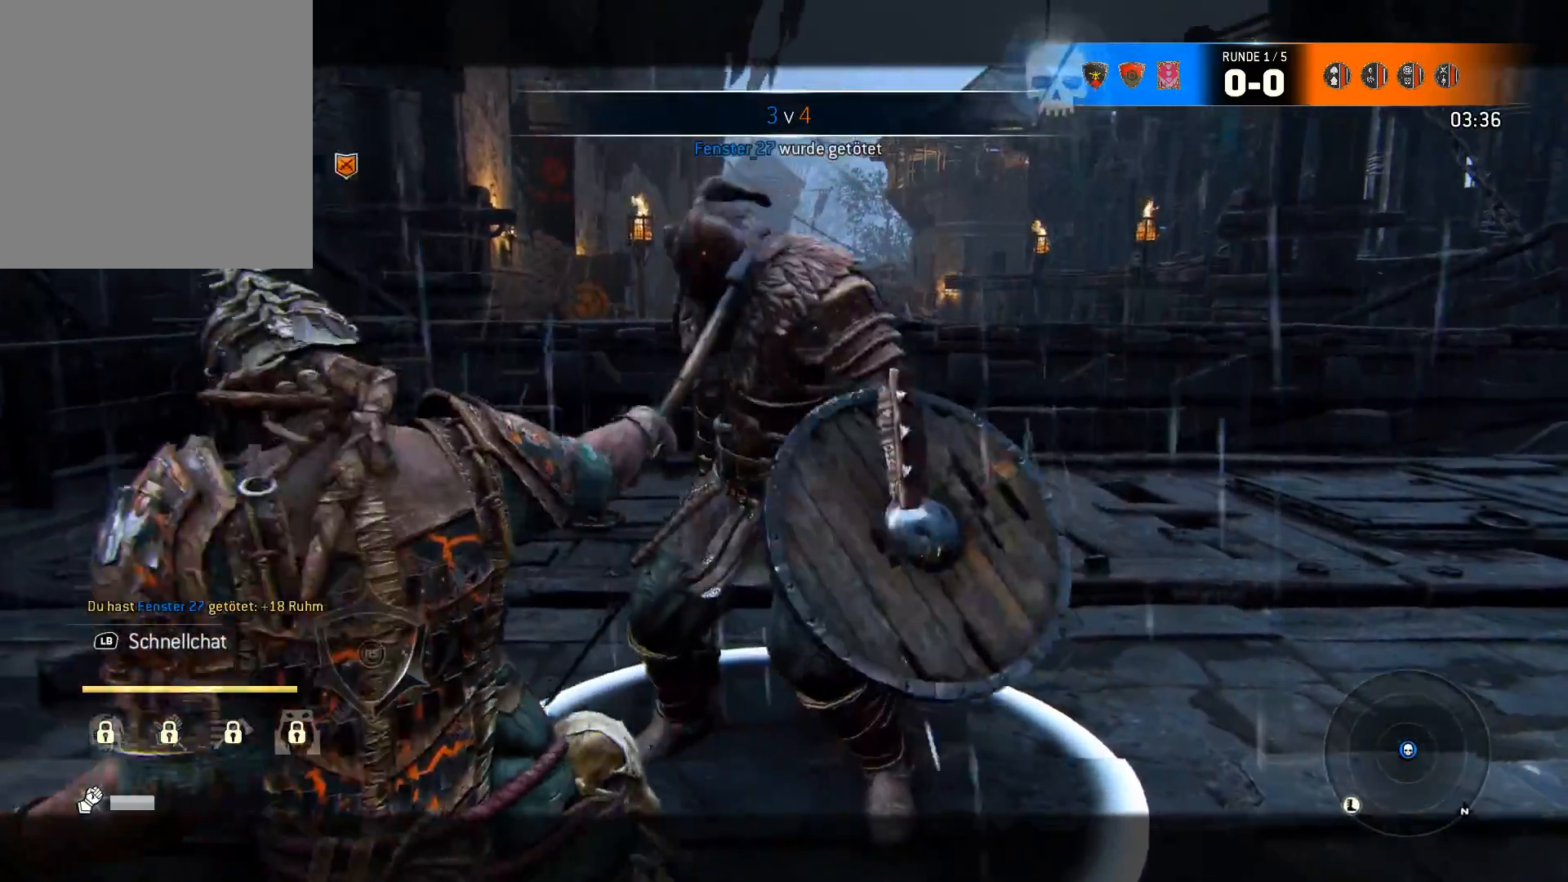
{"buttons": [], "left_stick": "center", "right_stick": "center", "events": [[367, "L2", "up"]]}
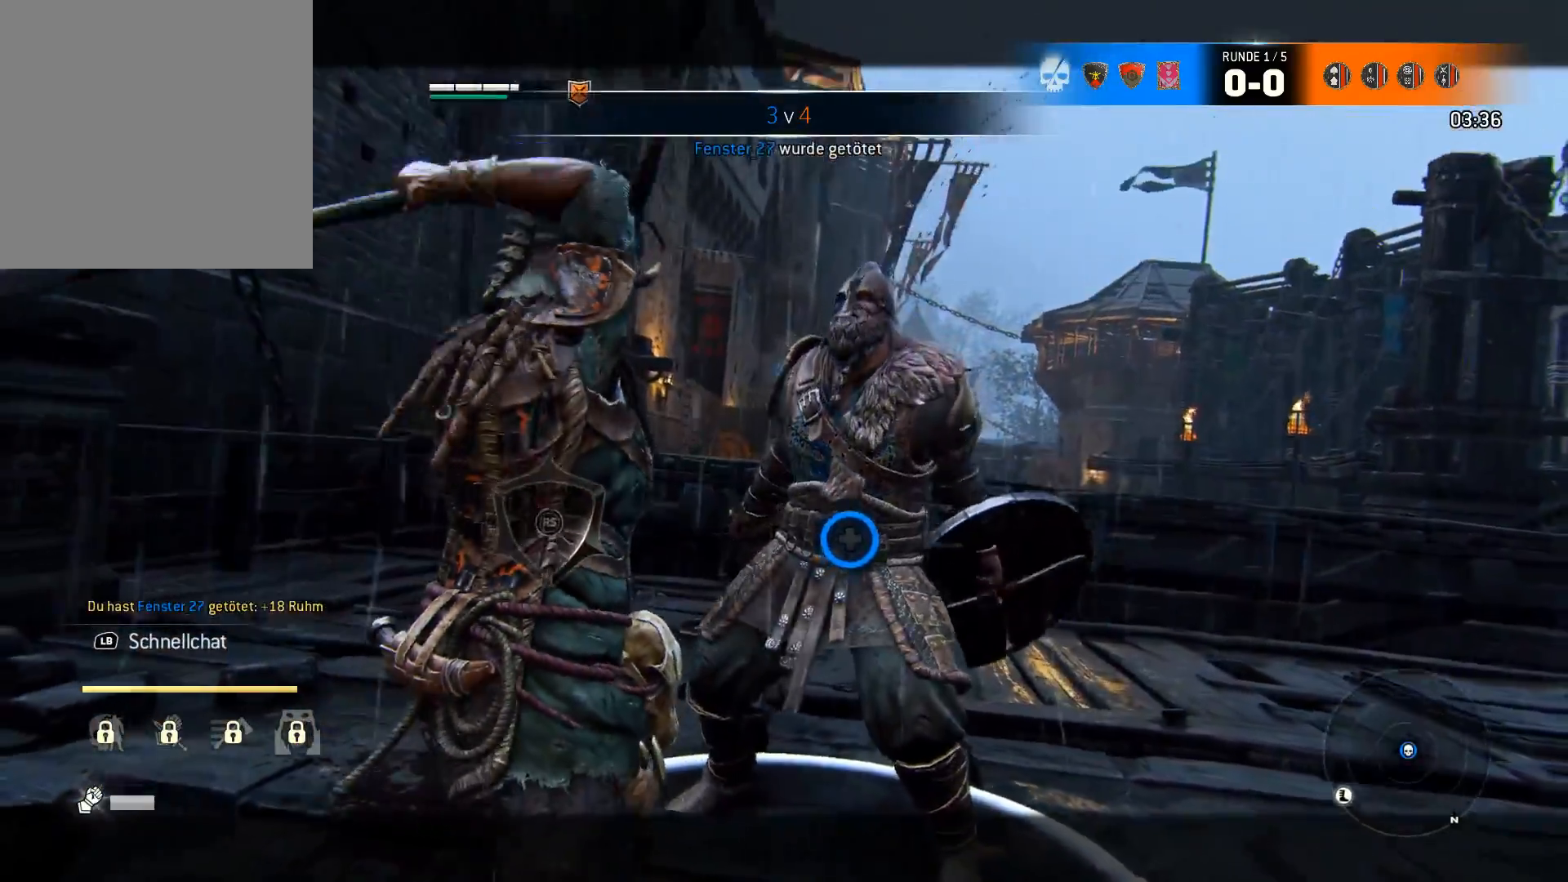
{"buttons": [], "left_stick": "center", "right_stick": "center", "events": []}
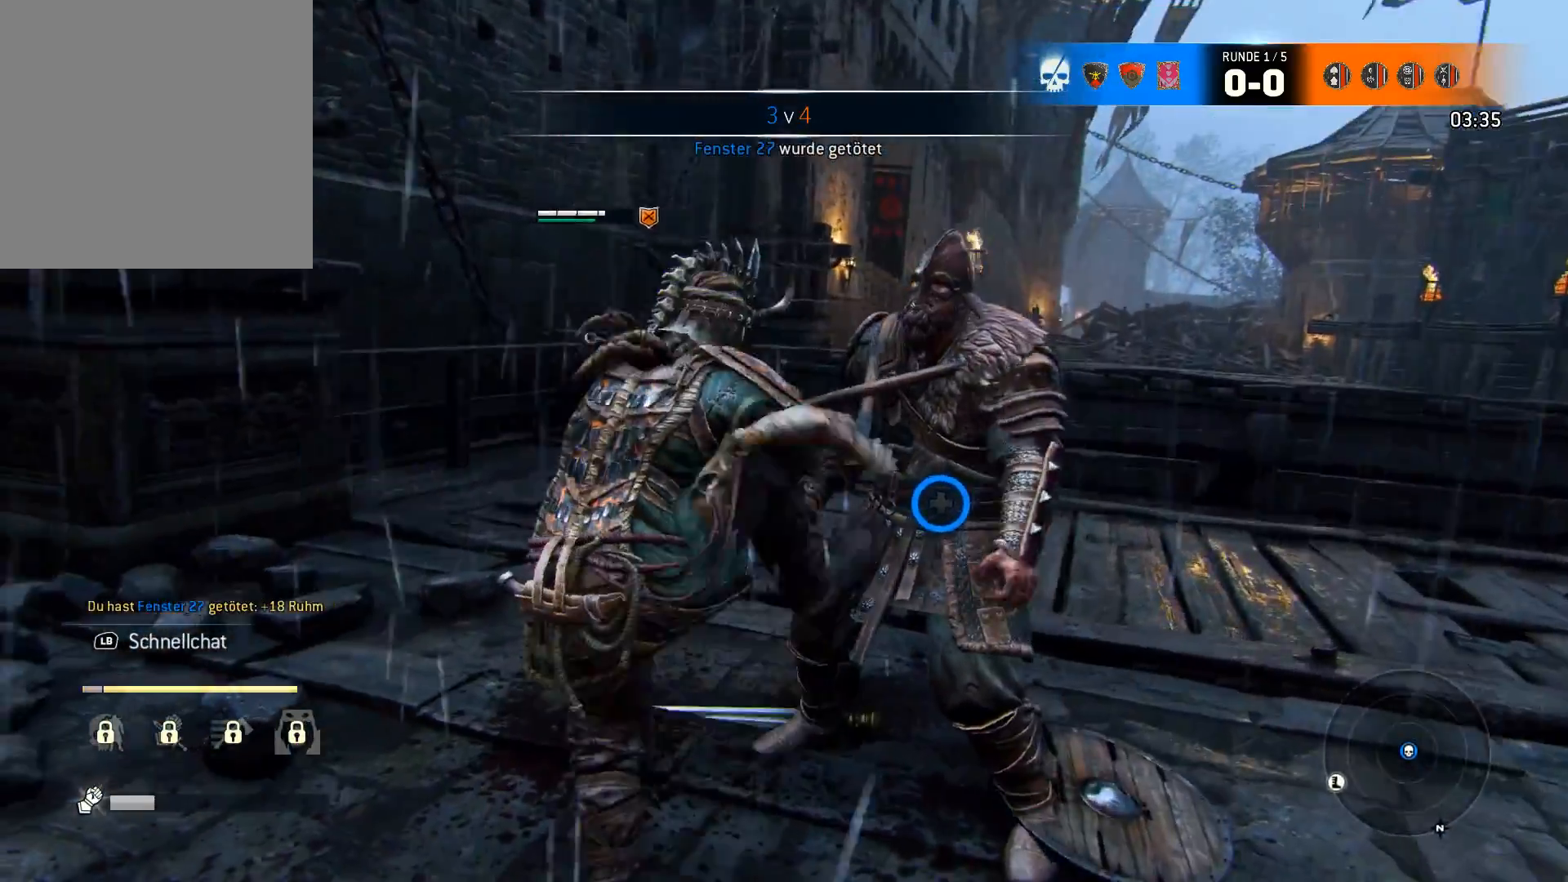
{"buttons": [], "left_stick": "center", "right_stick": "left", "events": [[317, "right_stick", "left"]]}
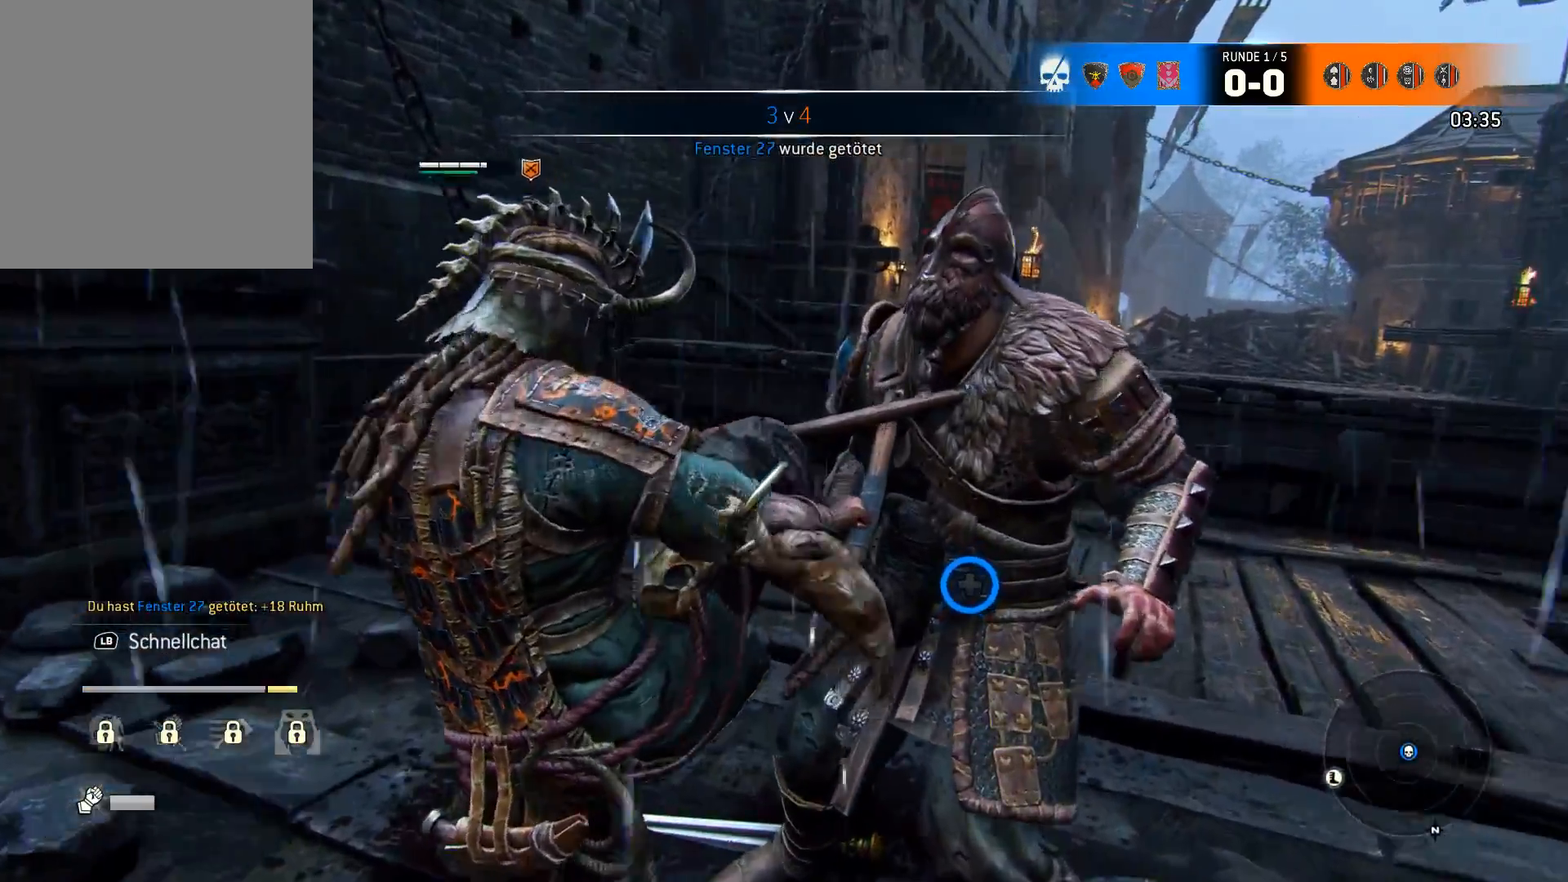
{"buttons": [], "left_stick": "down-left", "right_stick": "left", "events": [[17, "left_stick", "down"], [117, "left_stick", "down-left"]]}
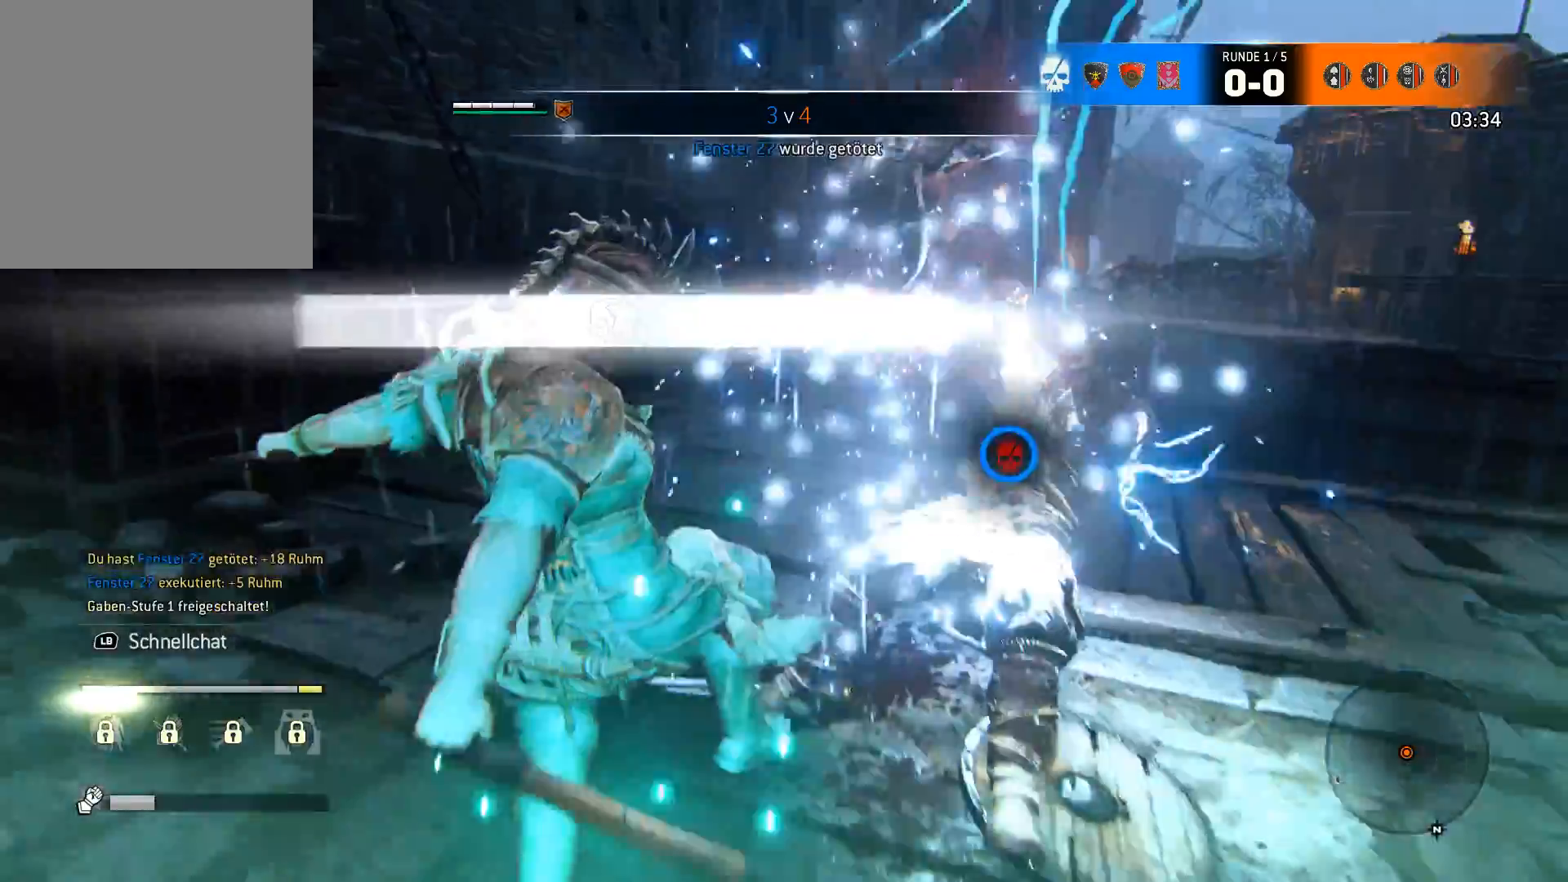
{"buttons": [], "left_stick": "down-left", "right_stick": "left", "events": []}
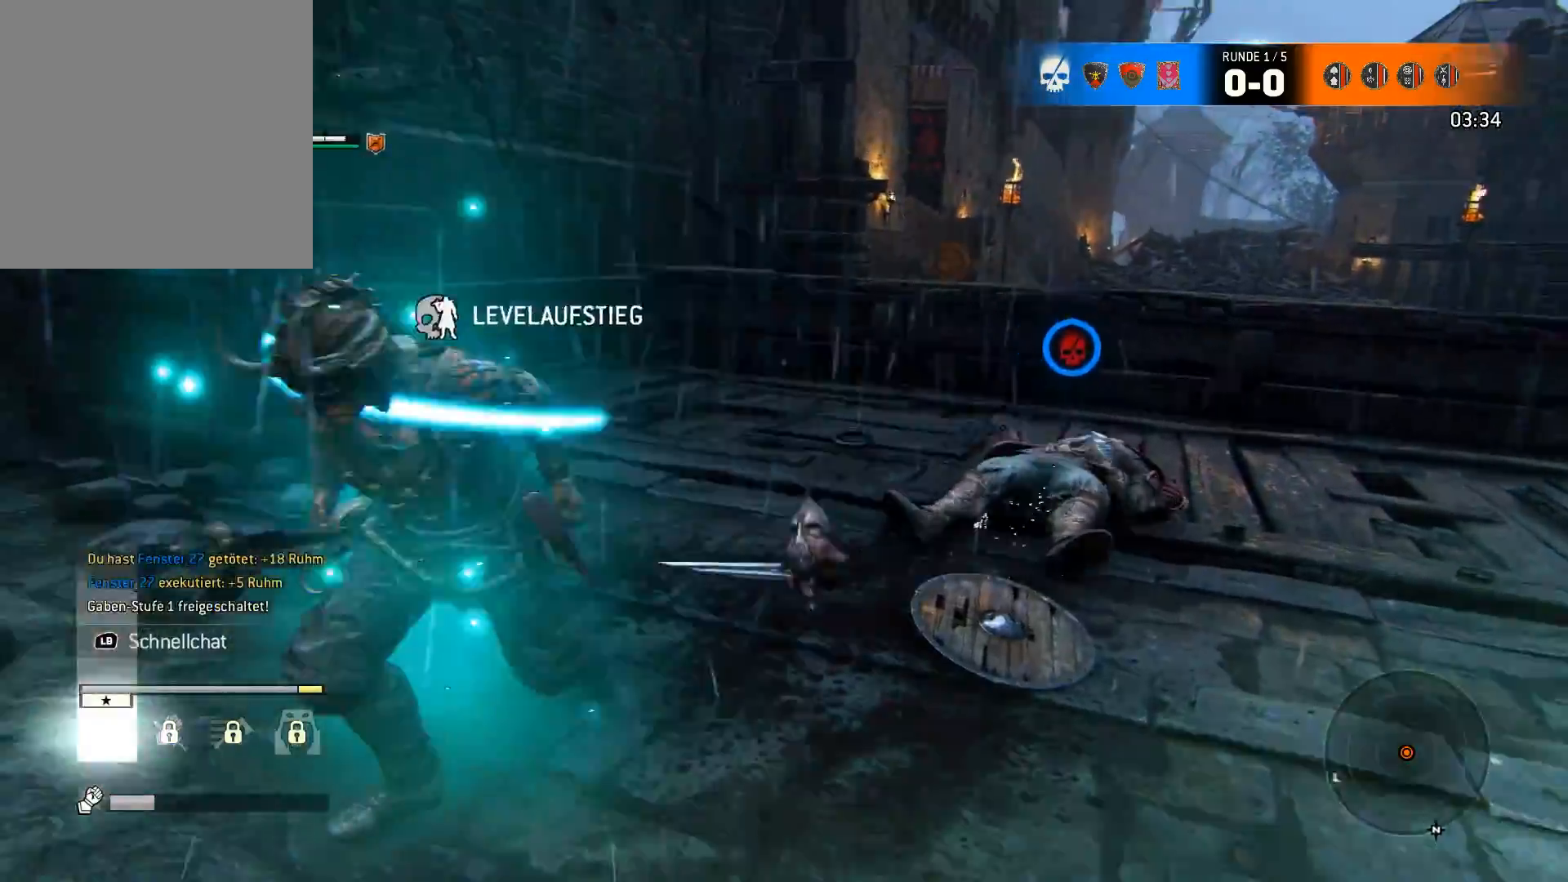
{"buttons": ["L3"], "left_stick": "up-left", "right_stick": "center", "events": [[200, "left_stick", "up-left"], [367, "L3", "down"], [433, "right_stick", "center"]]}
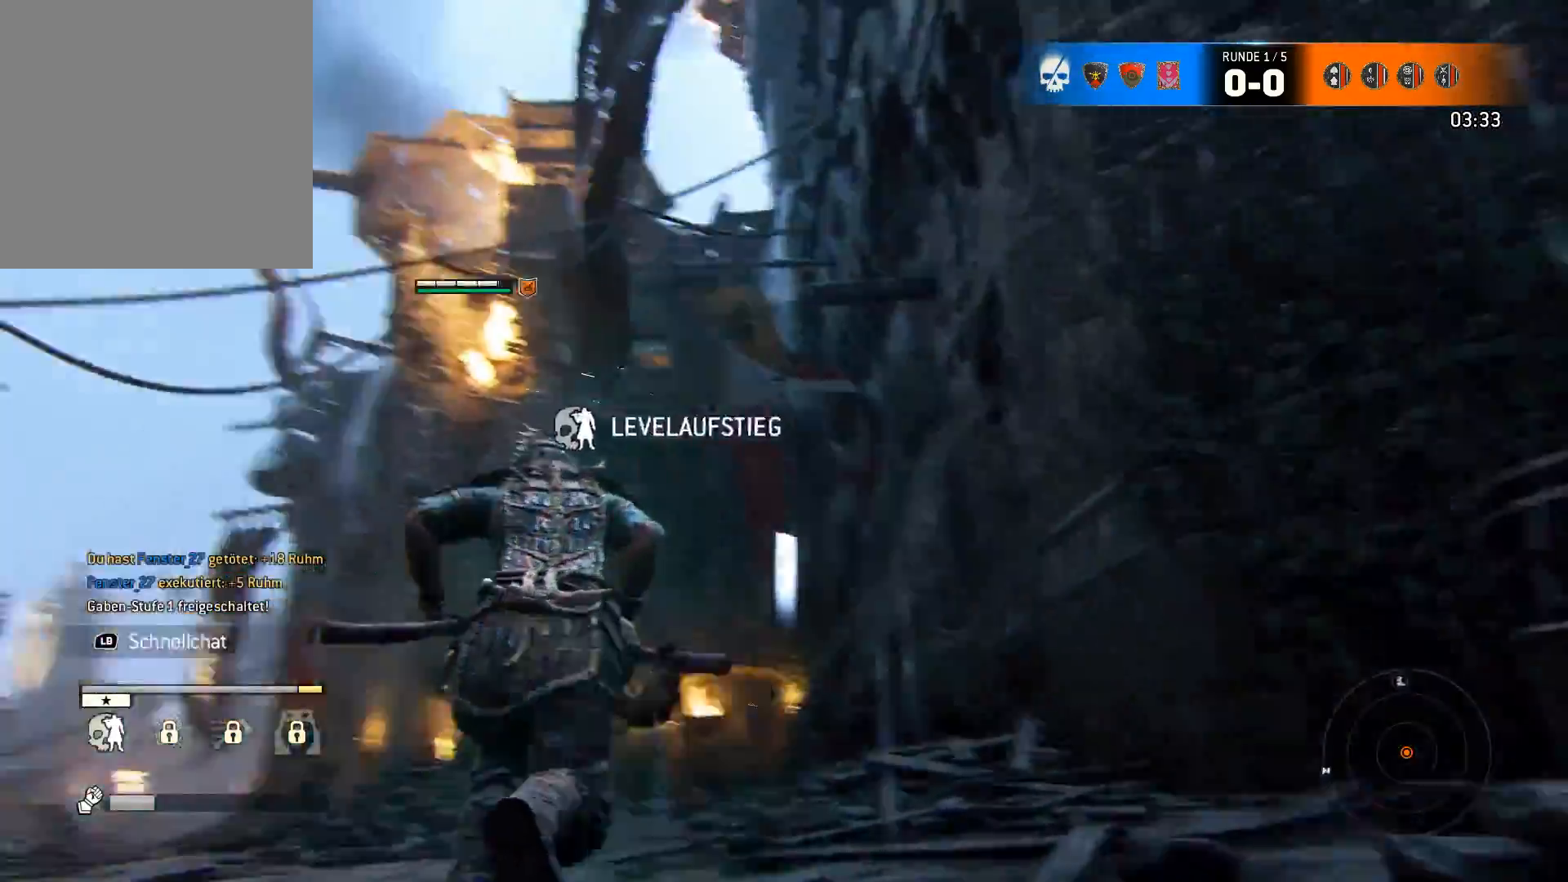
{"buttons": [], "left_stick": "up", "right_stick": "center", "events": [[100, "right_stick", "left"], [167, "left_stick", "up"], [267, "right_stick", "down"], [467, "right_stick", "center"], [500, "L3", "up"]]}
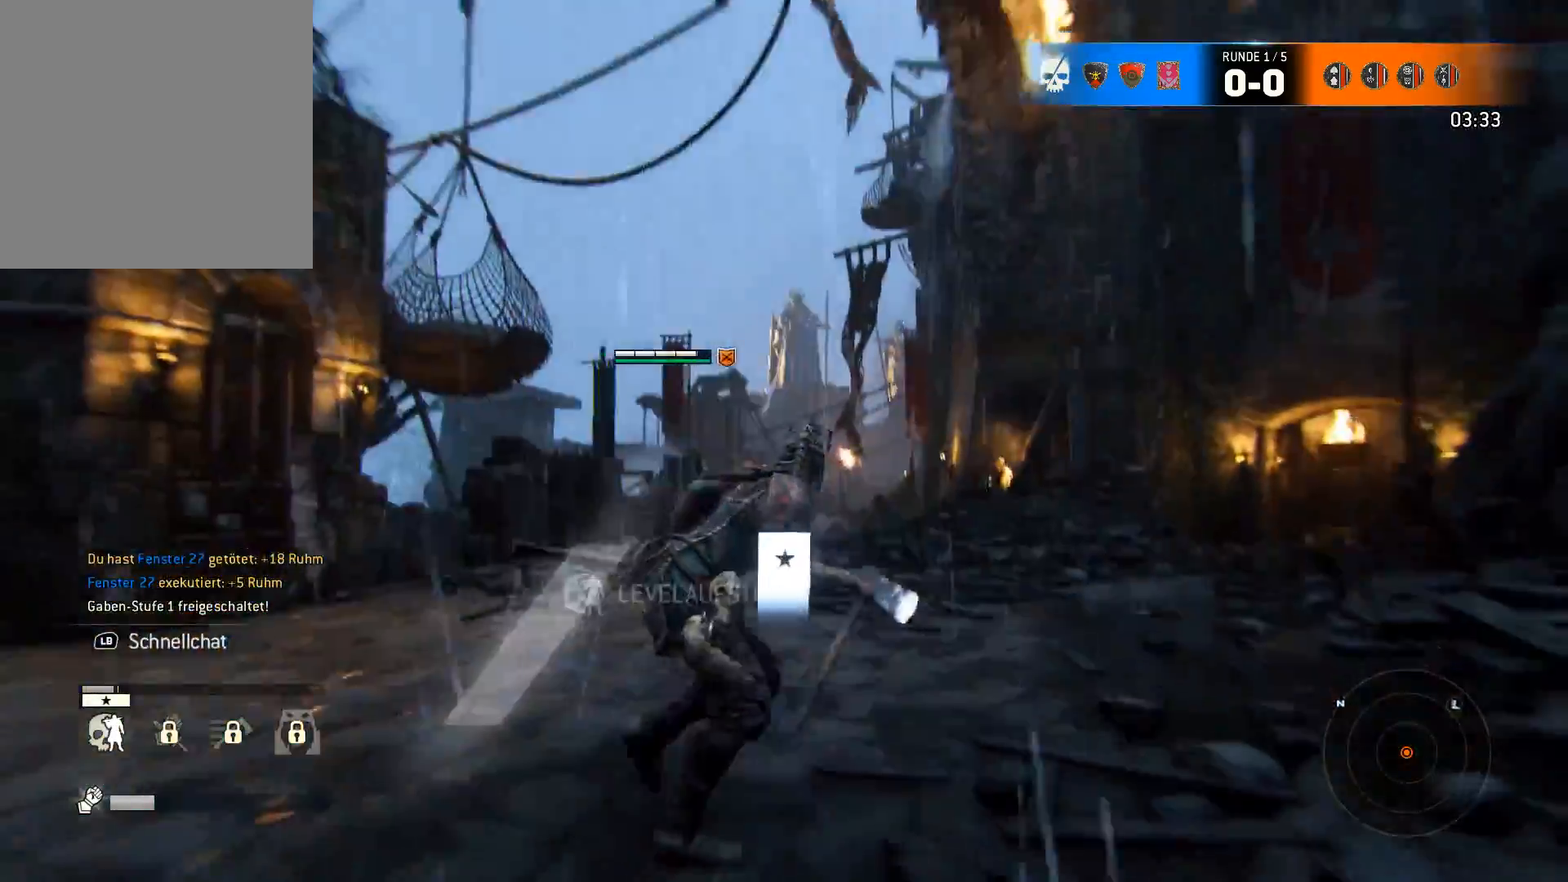
{"buttons": [], "left_stick": "up", "right_stick": "center", "events": [[100, "right_stick", "down-right"], [333, "right_stick", "center"]]}
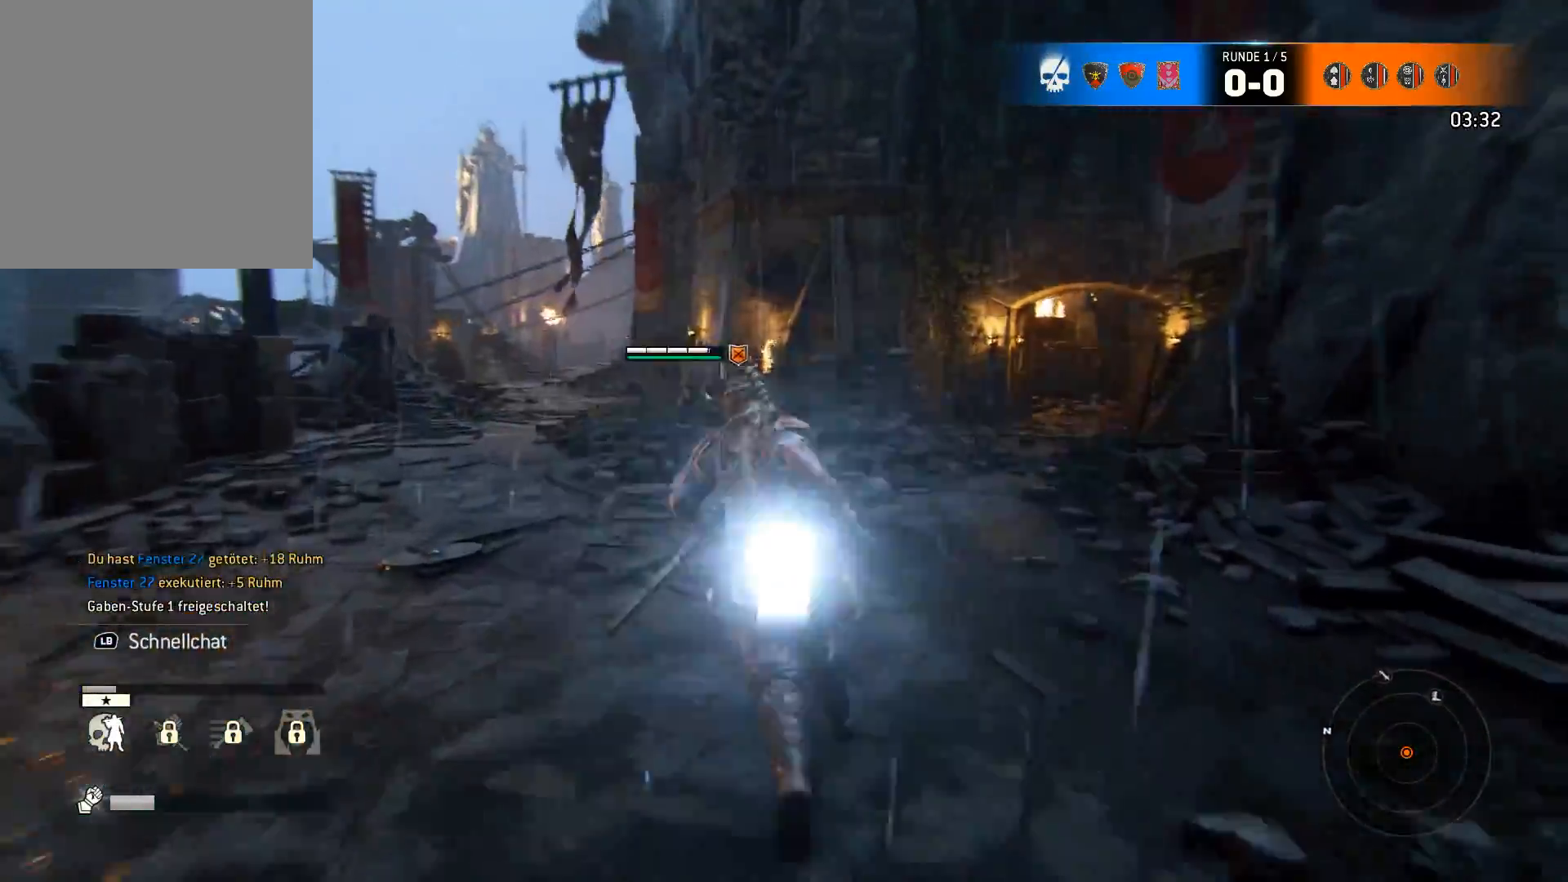
{"buttons": [], "left_stick": "up", "right_stick": "center", "events": [[33, "right_stick", "right"], [233, "right_stick", "center"]]}
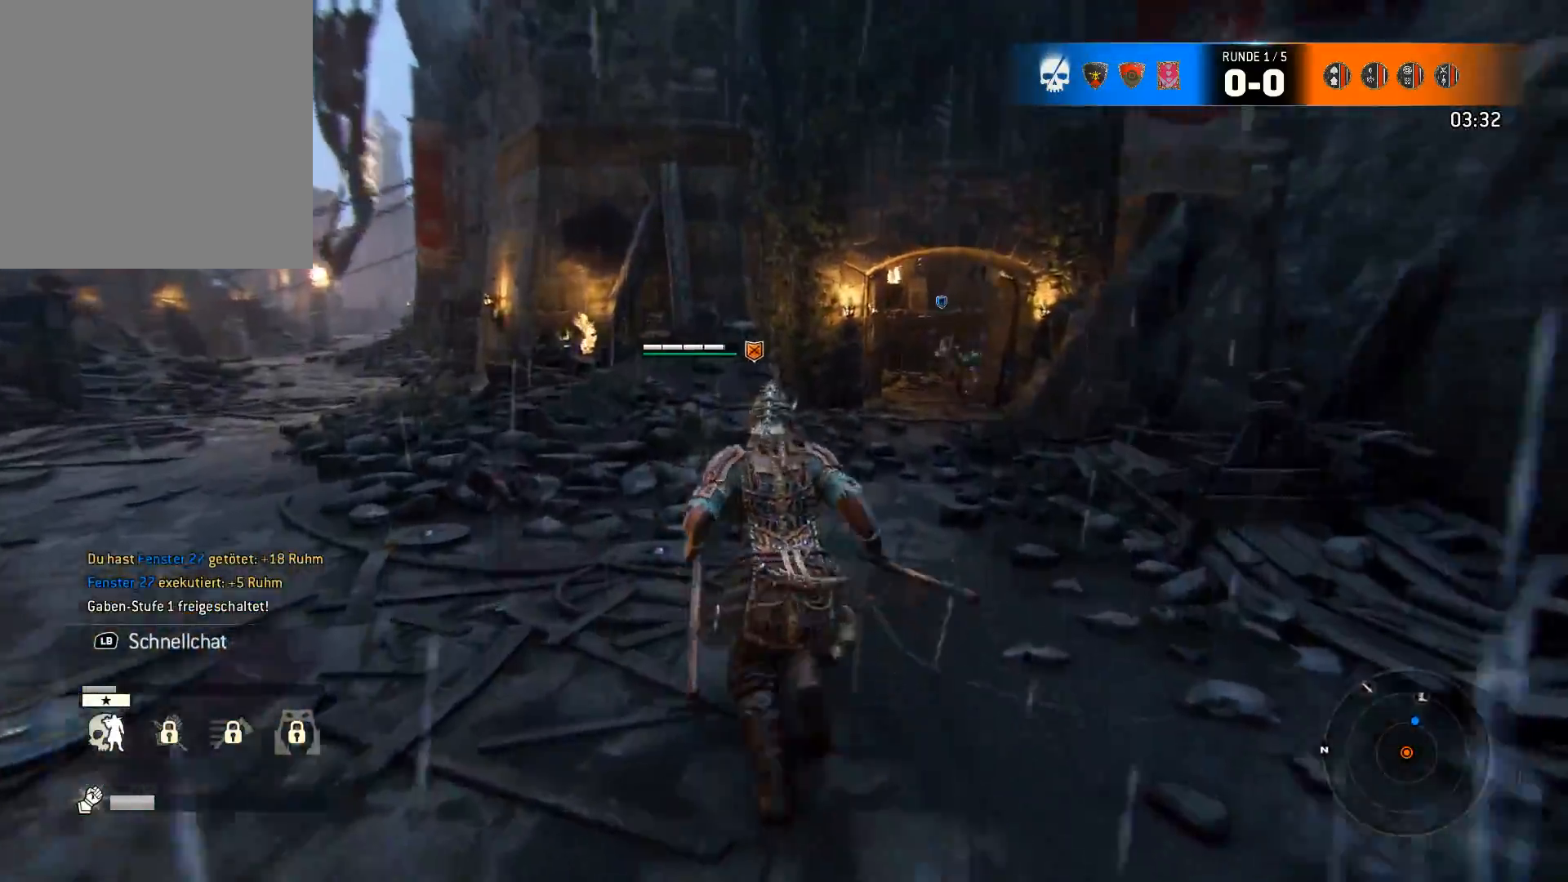
{"buttons": ["L2"], "left_stick": "center", "right_stick": "center", "events": [[50, "right_stick", "down-right"], [183, "right_stick", "center"], [383, "L2", "down"], [483, "left_stick", "center"]]}
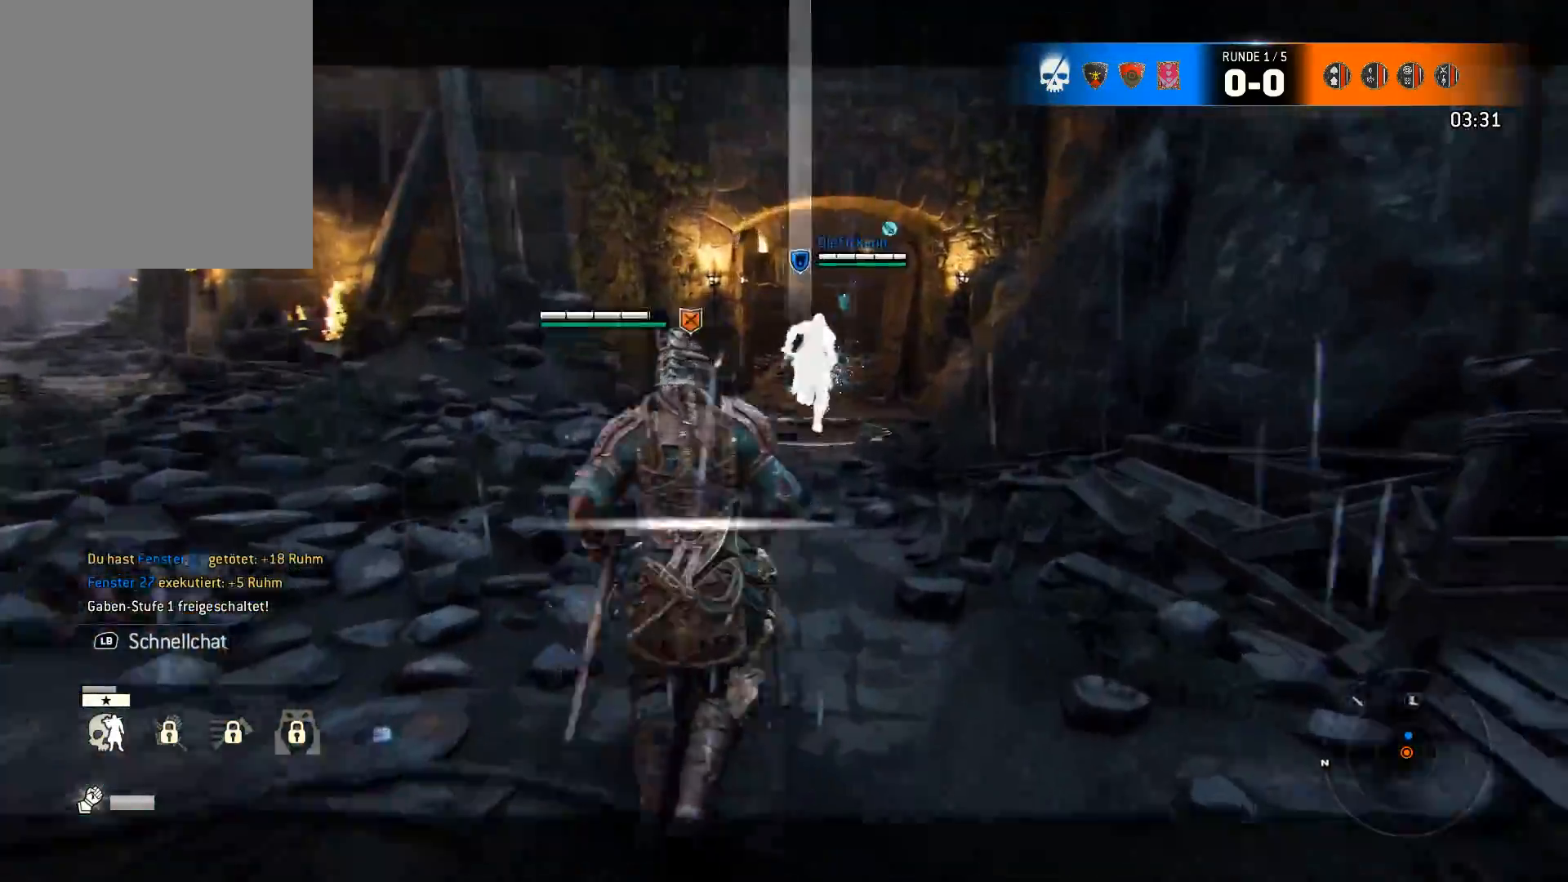
{"buttons": ["L2"], "left_stick": "down", "right_stick": "up", "events": [[217, "left_stick", "down-left"], [317, "right_stick", "up"], [383, "left_stick", "down"]]}
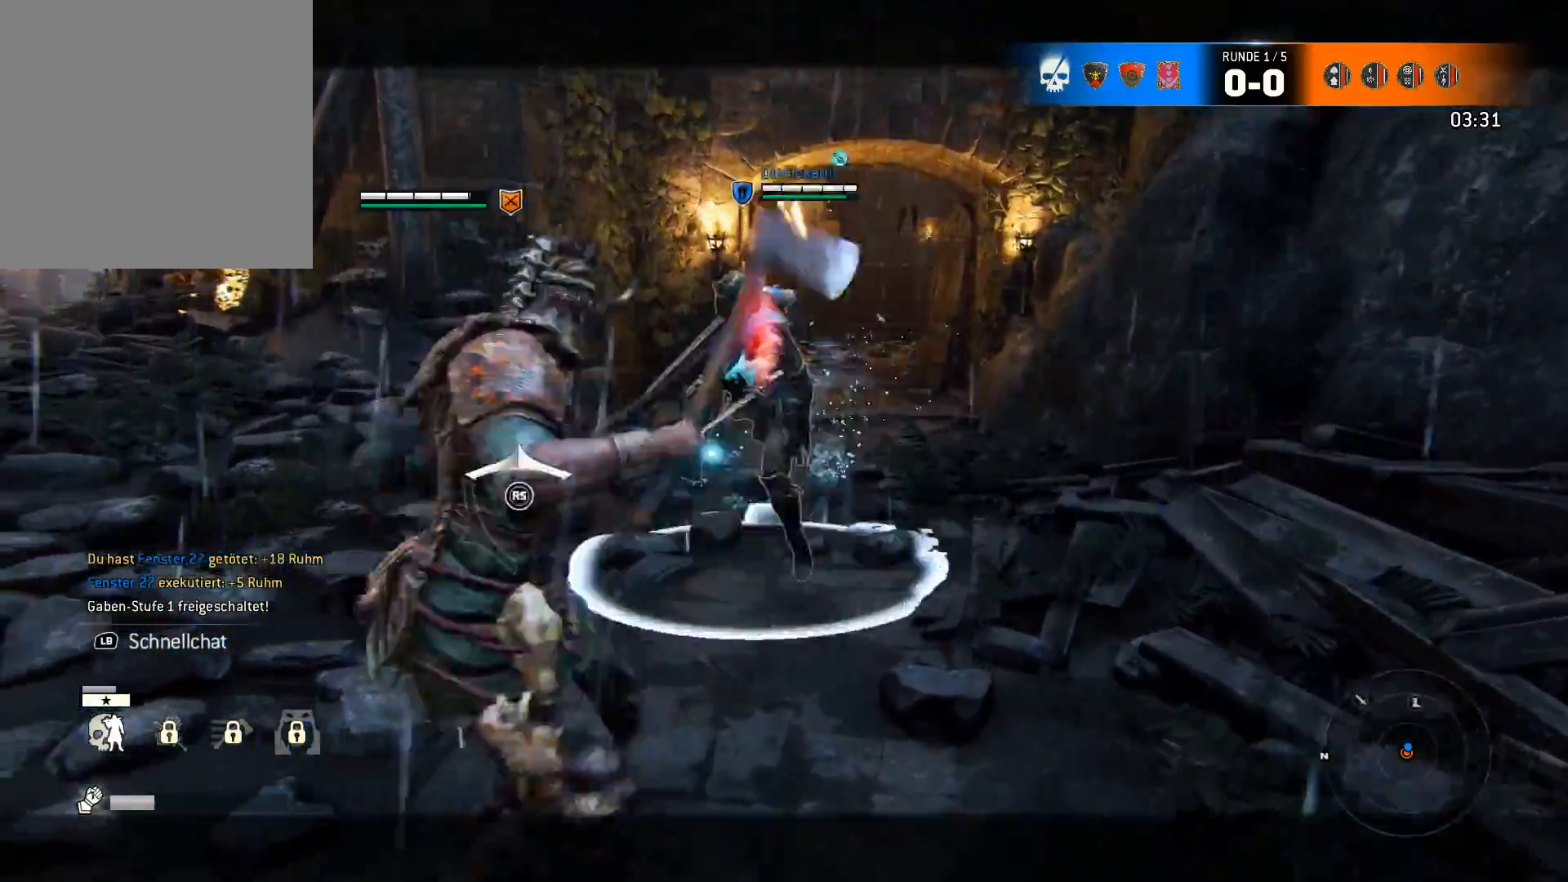
{"buttons": ["L2"], "left_stick": "up-left", "right_stick": "right", "events": [[17, "left_stick", "center"], [50, "R2", "down"], [50, "R3", "down"], [233, "R3", "up"], [317, "R2", "up"], [350, "right_stick", "center"], [417, "left_stick", "up-left"], [467, "right_stick", "right"]]}
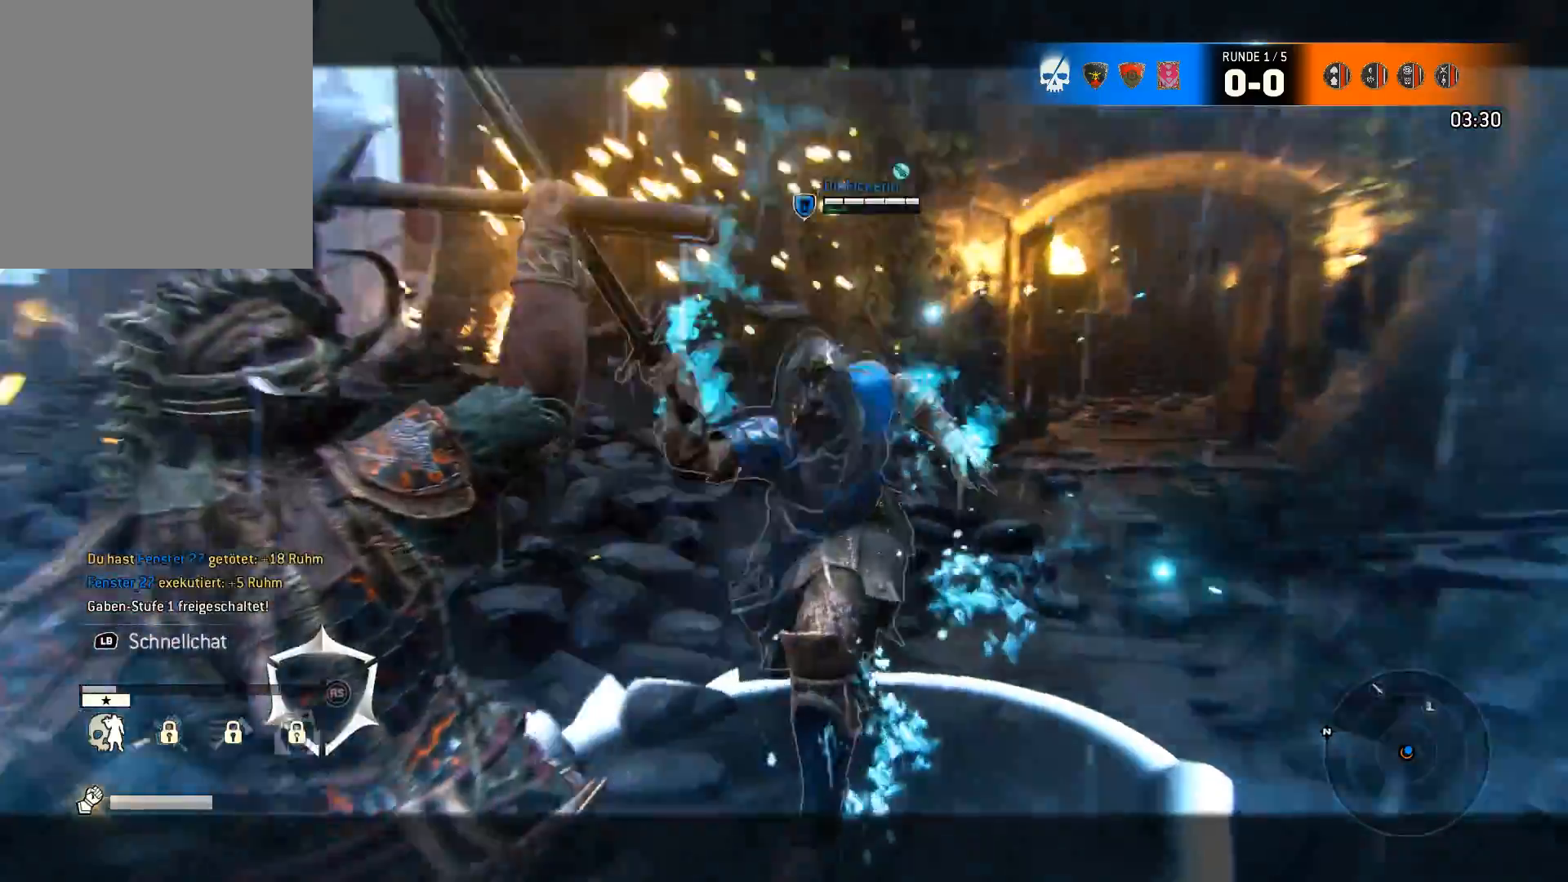
{"buttons": ["L2"], "left_stick": "up", "right_stick": "right", "events": [[33, "R2", "down"], [167, "R2", "up"], [233, "R2", "down"], [333, "R2", "up"], [400, "R2", "down"], [500, "R2", "up"], [500, "left_stick", "up"]]}
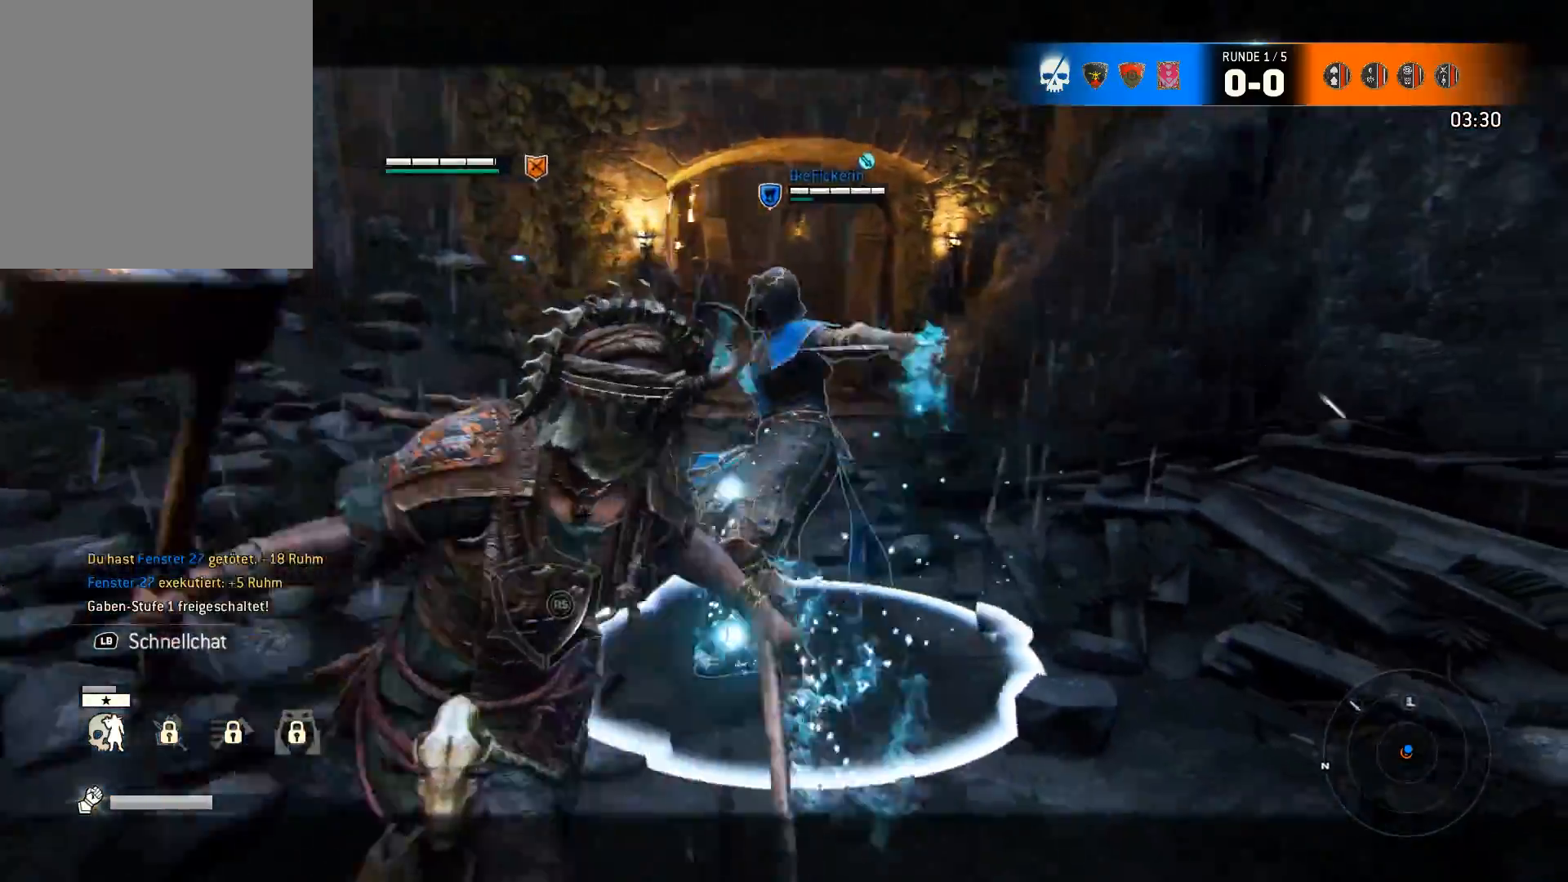
{"buttons": ["L2"], "left_stick": "up-right", "right_stick": "left", "events": [[200, "left_stick", "up-right"], [267, "right_stick", "left"], [400, "R3", "down"], [417, "R1", "down"], [500, "R1", "up"], [500, "R3", "up"]]}
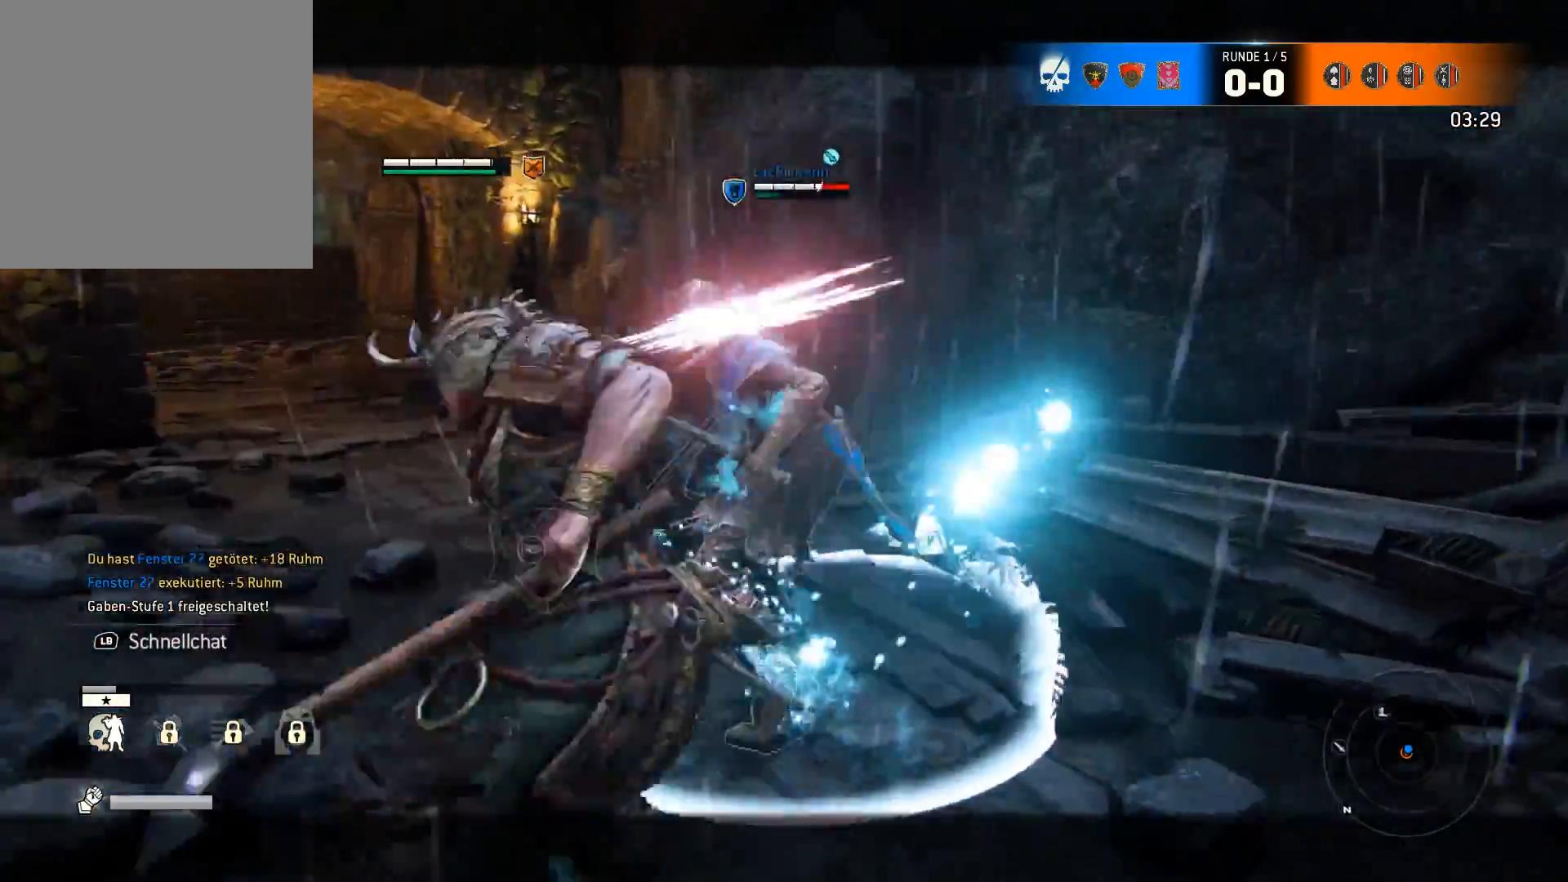
{"buttons": ["L2"], "left_stick": "up-left", "right_stick": "right", "events": [[67, "R1", "down"], [67, "right_stick", "up-left"], [167, "R1", "up"], [167, "right_stick", "center"], [183, "R1", "down"], [233, "right_stick", "up-right"], [333, "R1", "up"], [367, "left_stick", "up-left"], [400, "right_stick", "right"]]}
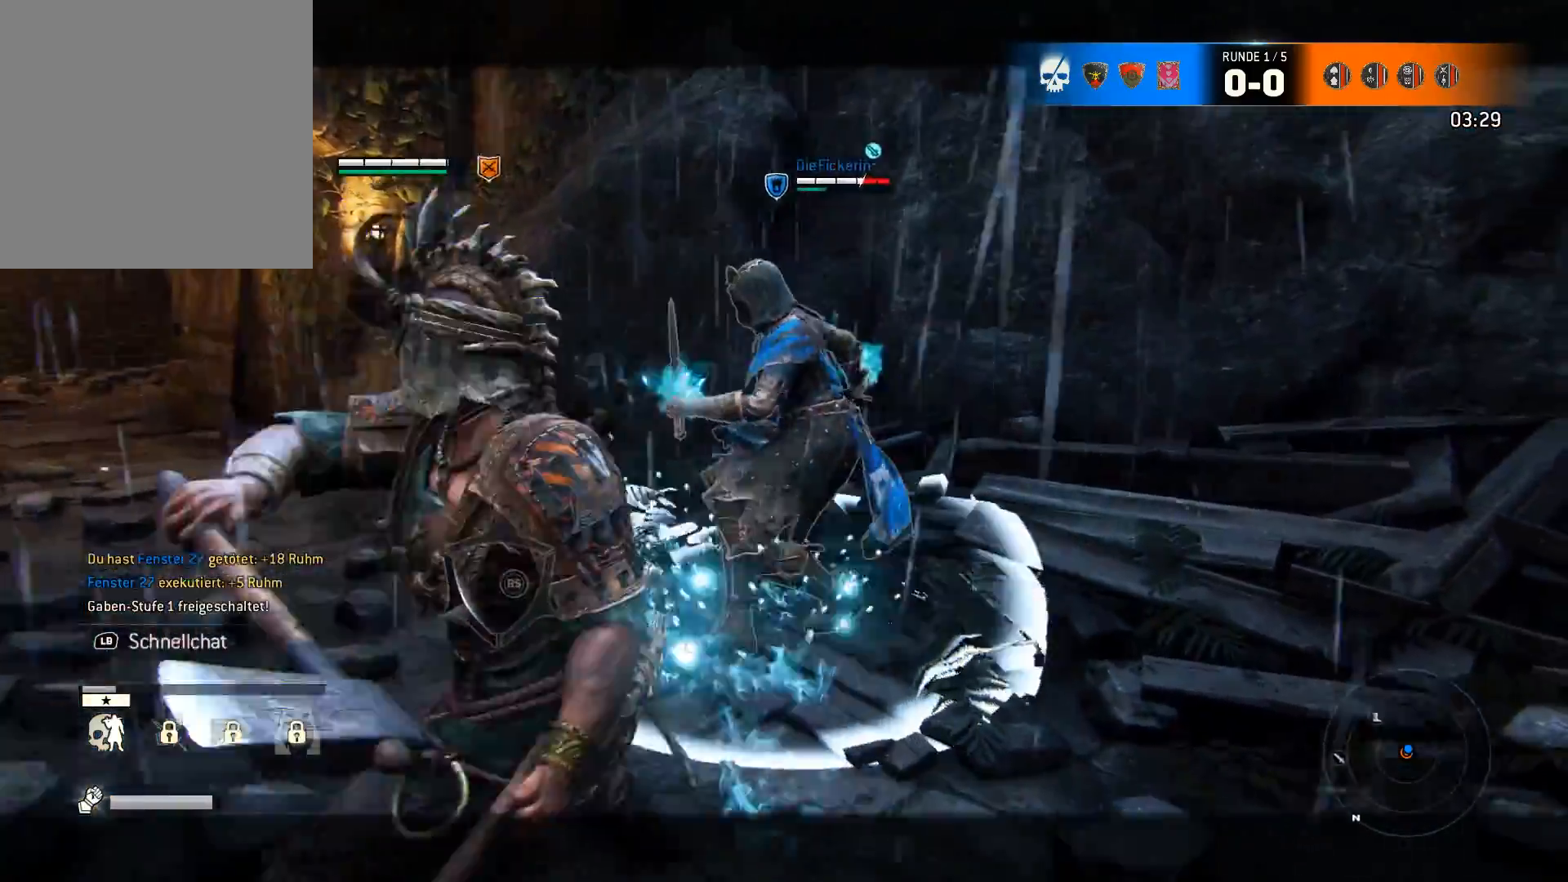
{"buttons": ["L2"], "left_stick": "up-left", "right_stick": "up-right", "events": [[150, "R2", "down"], [217, "right_stick", "up-right"], [450, "R2", "up"]]}
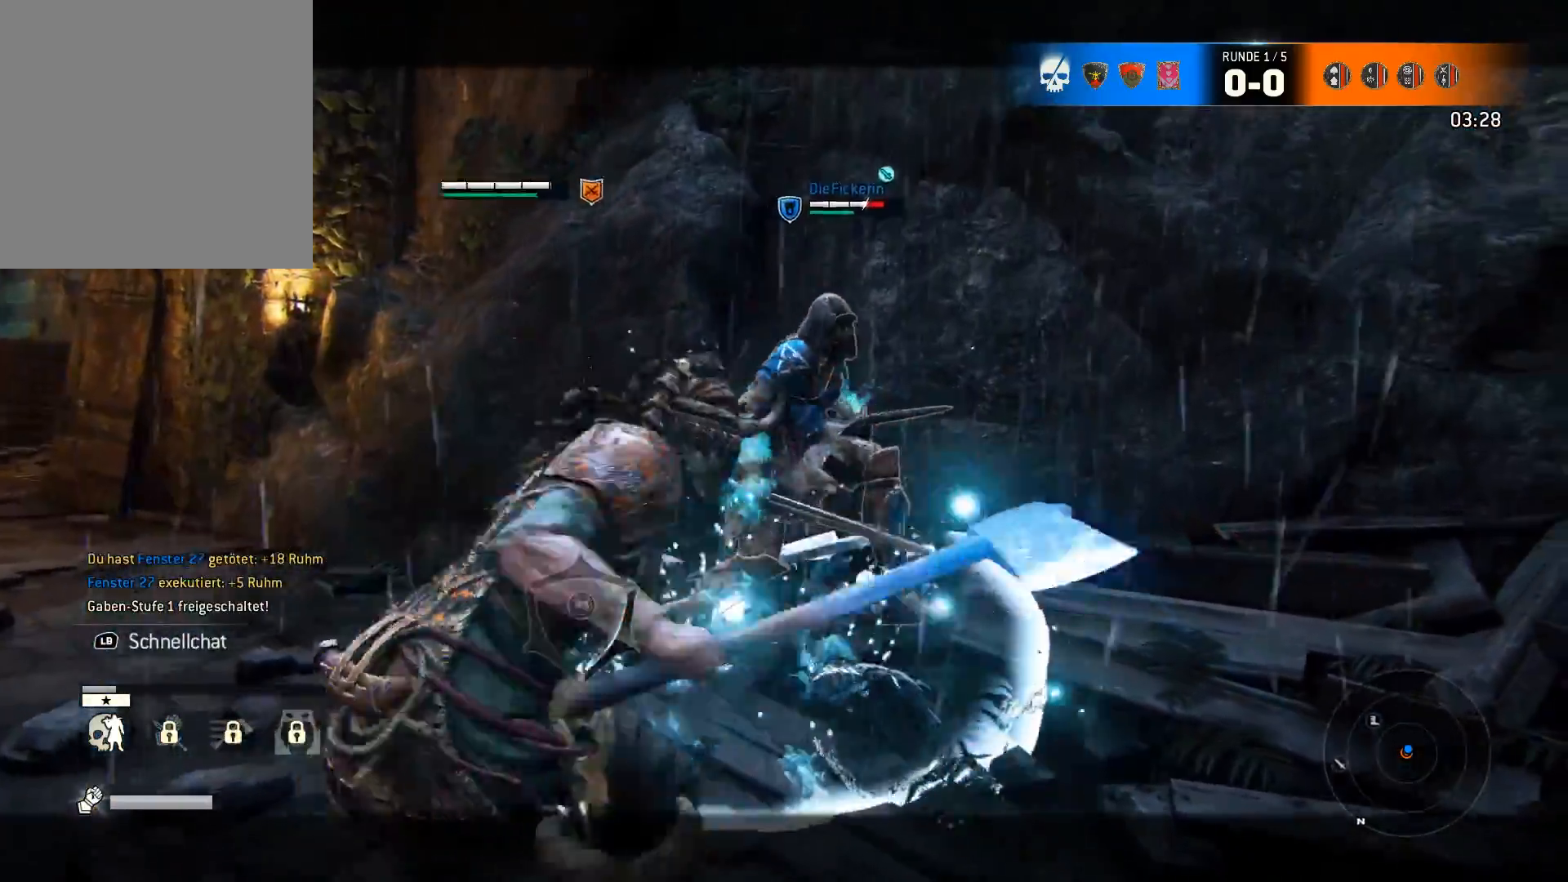
{"buttons": ["L2", "R1"], "left_stick": "right", "right_stick": "left", "events": [[167, "left_stick", "up-right"], [283, "right_stick", "up-left"], [350, "right_stick", "left"], [383, "R1", "down"], [483, "left_stick", "right"]]}
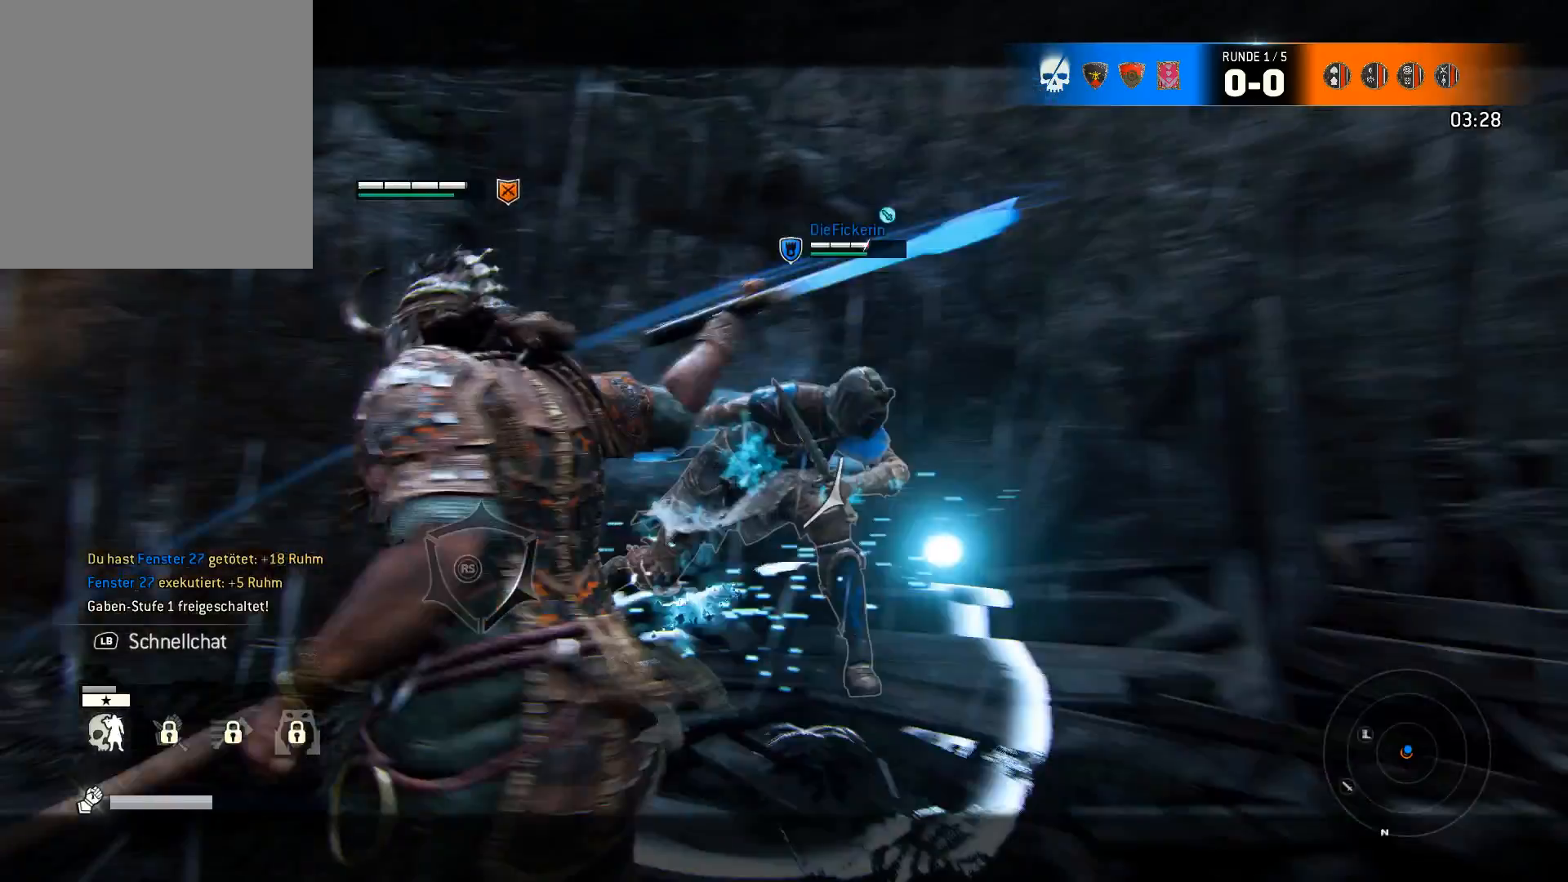
{"buttons": ["L2"], "left_stick": "down-right", "right_stick": "right", "events": [[17, "R1", "up"], [83, "R1", "down"], [117, "right_stick", "right"], [183, "R1", "up"], [183, "left_stick", "down"], [467, "left_stick", "down-right"]]}
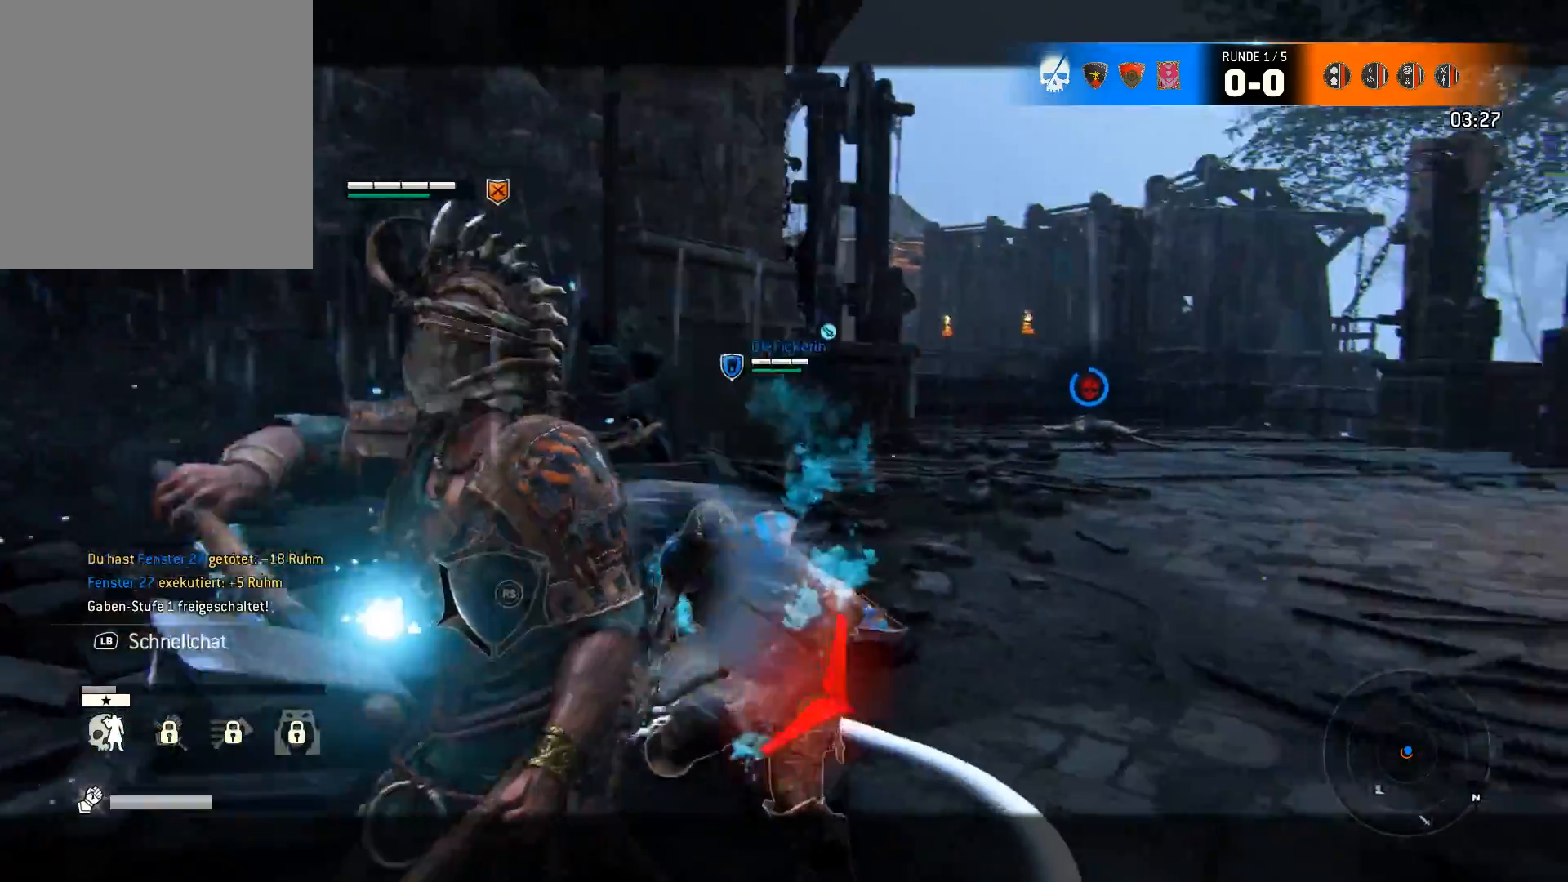
{"buttons": ["L2"], "left_stick": "right", "right_stick": "right", "events": [[67, "R2", "down"], [200, "left_stick", "right"], [233, "R2", "up"]]}
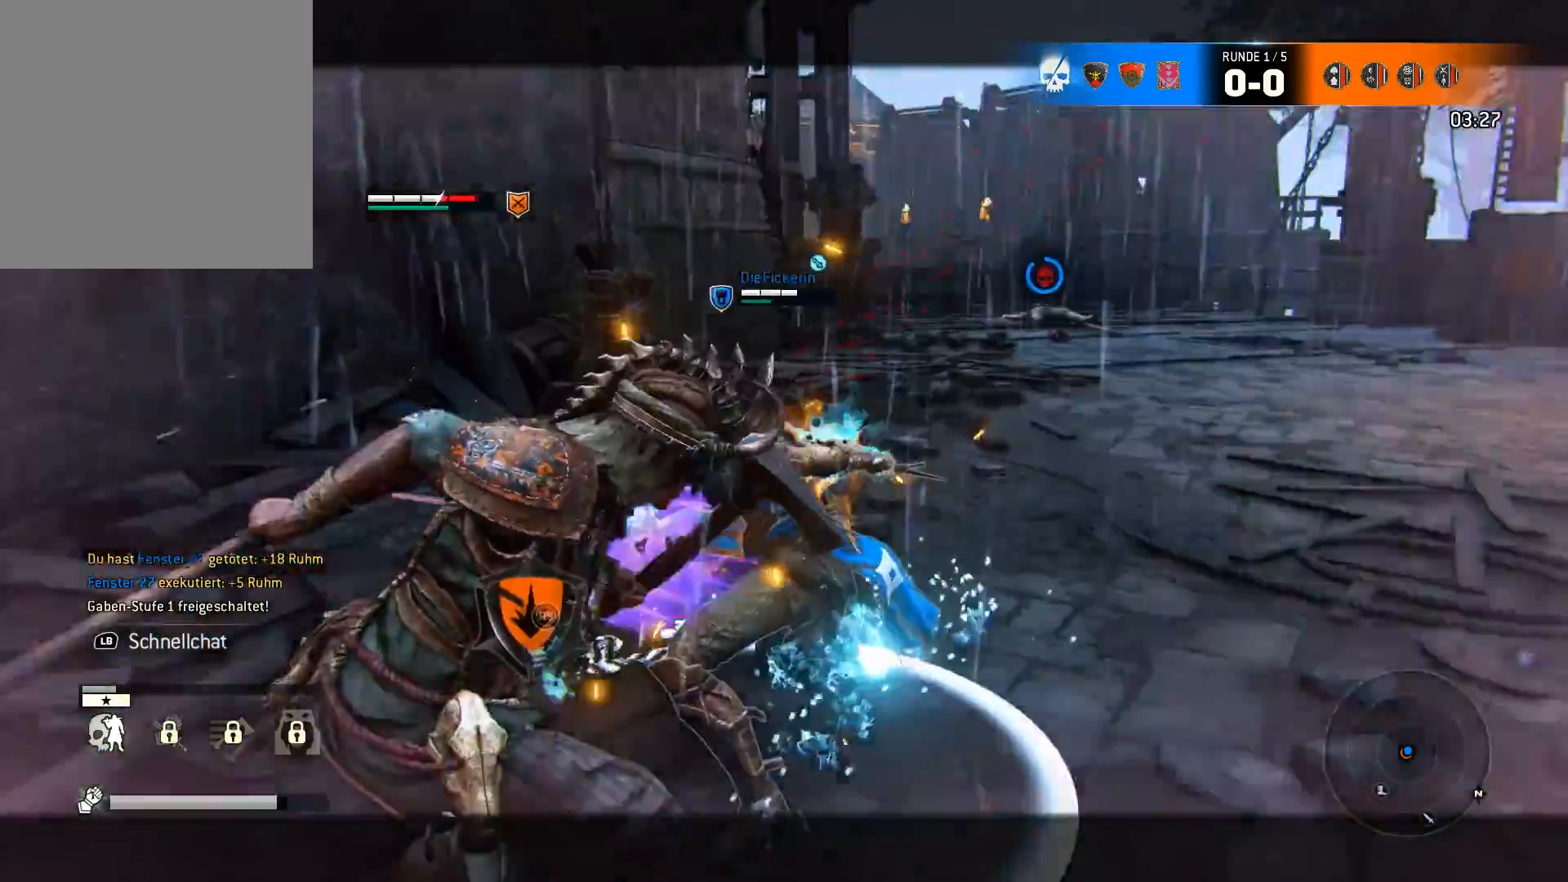
{"buttons": ["L2"], "left_stick": "down-right", "right_stick": "left", "events": [[33, "left_stick", "down-right"], [67, "right_stick", "up-left"], [400, "right_stick", "left"]]}
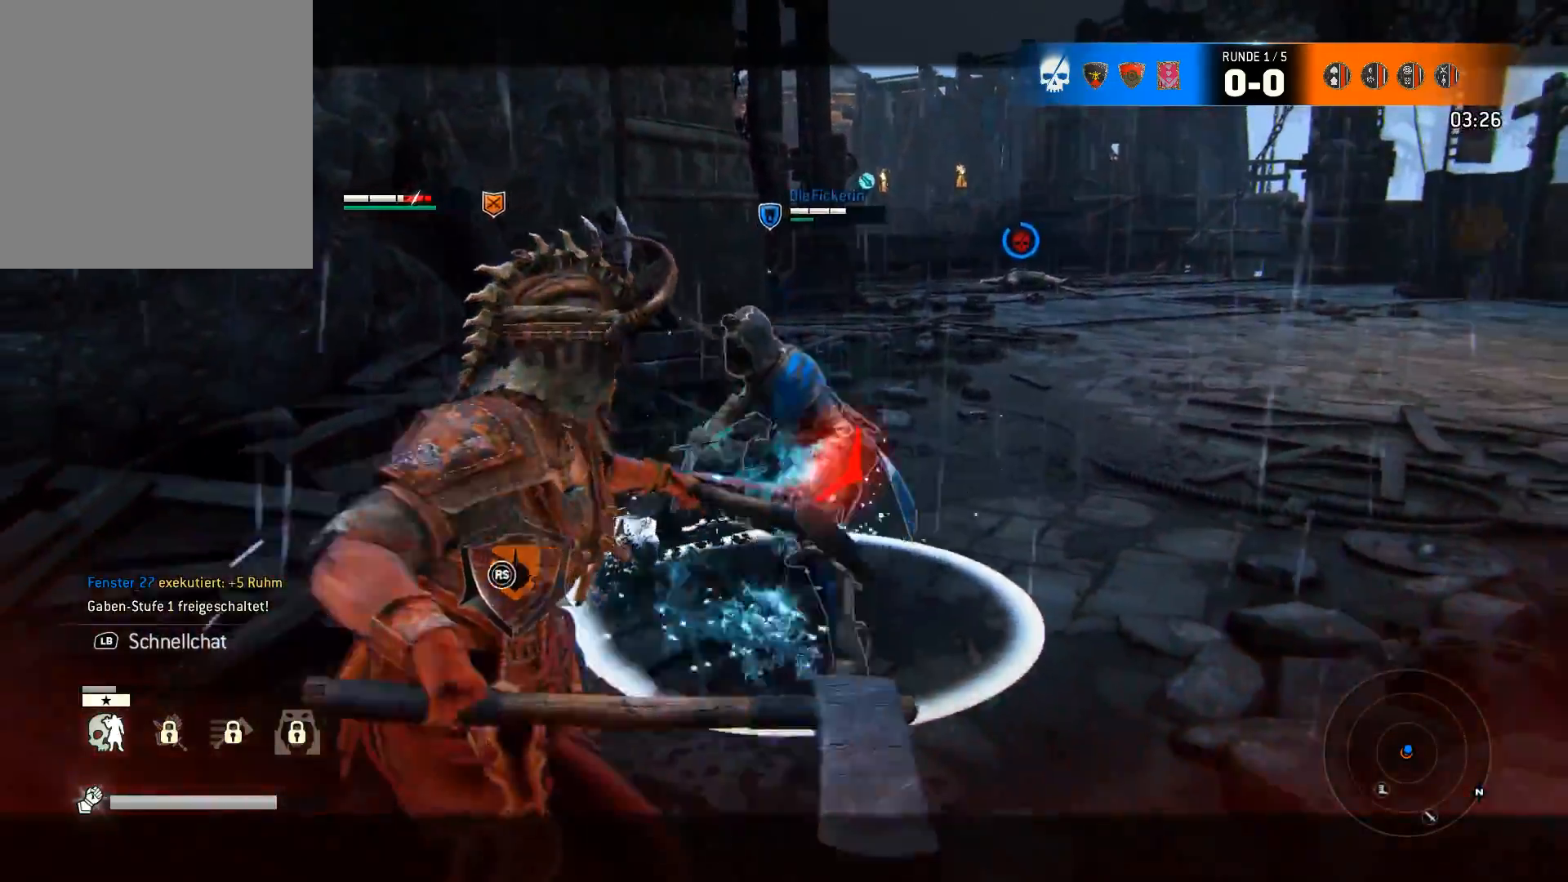
{"buttons": ["L2"], "left_stick": "down-right", "right_stick": "right", "events": [[300, "right_stick", "right"], [367, "R2", "down"], [483, "R2", "up"]]}
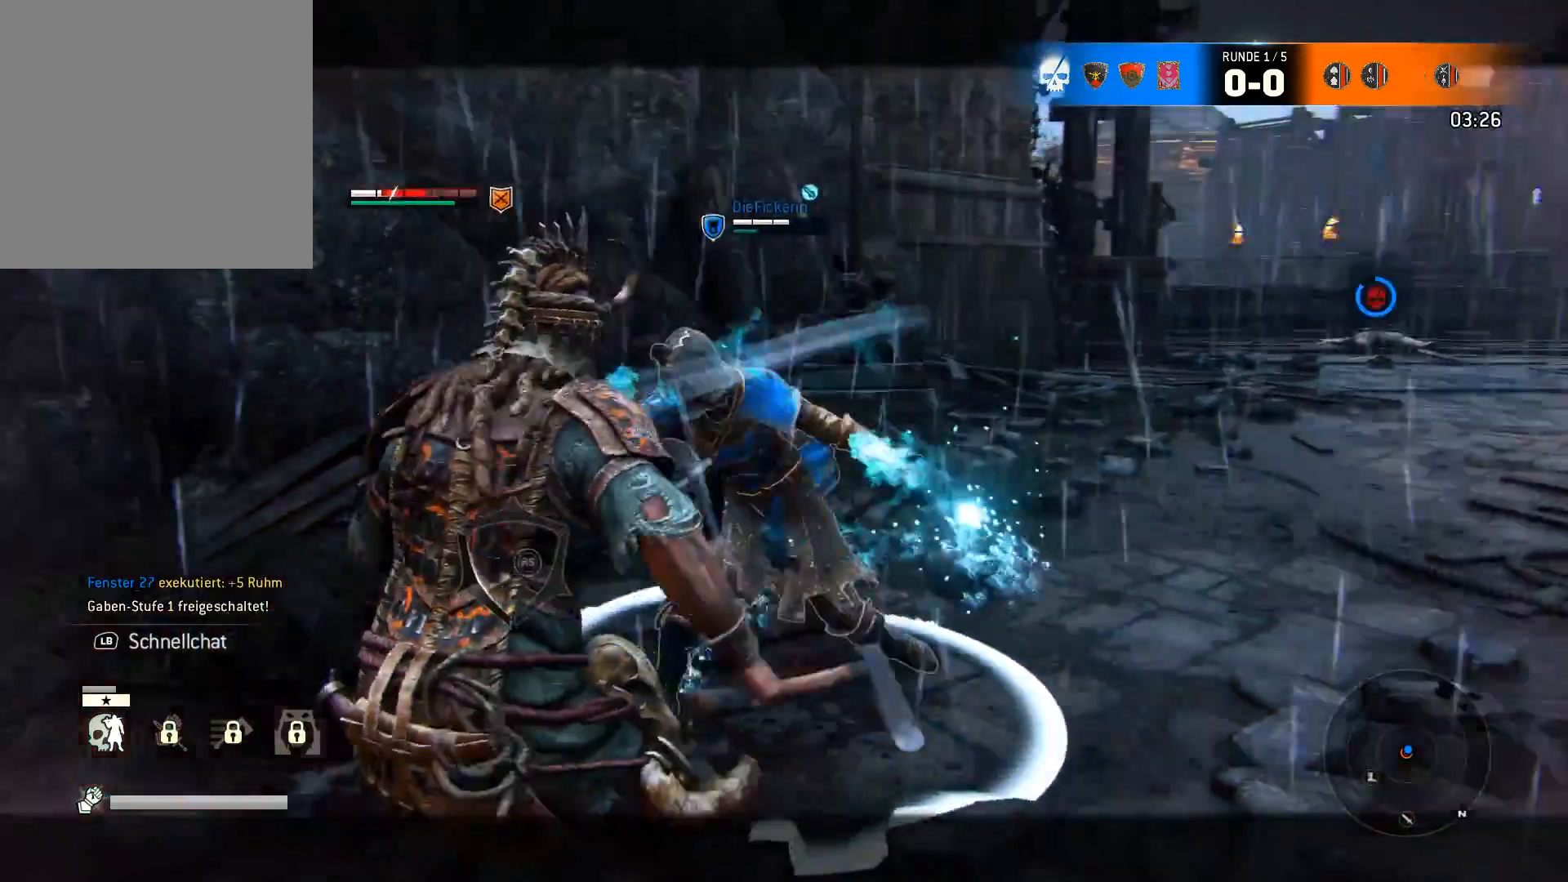
{"buttons": ["L2"], "left_stick": "center", "right_stick": "left", "events": [[50, "right_stick", "down-right"], [433, "right_stick", "center"], [467, "left_stick", "center"], [483, "right_stick", "left"]]}
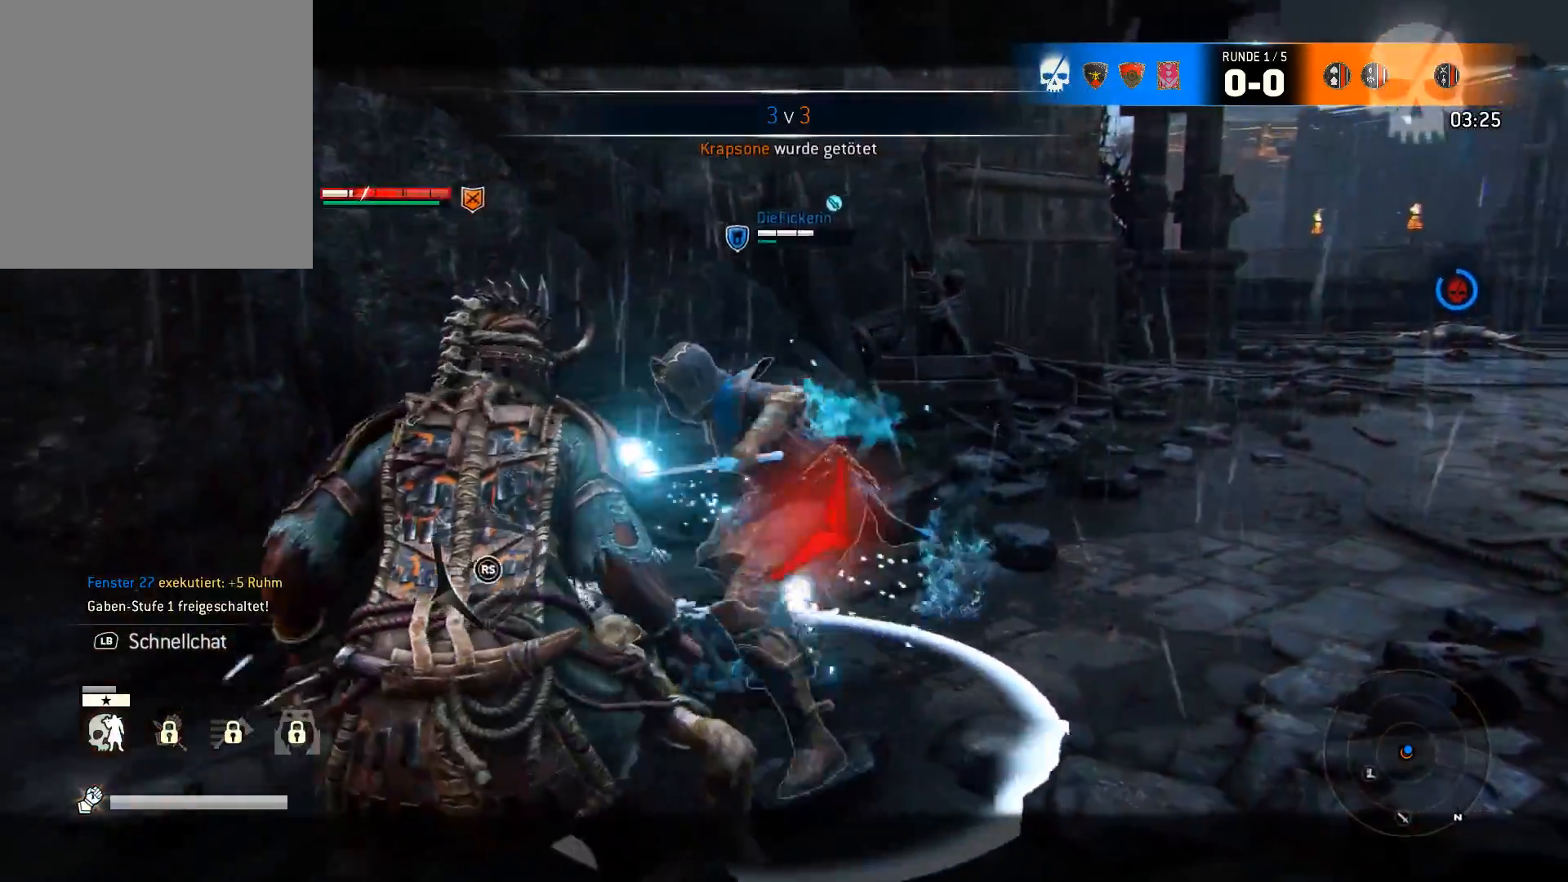
{"buttons": ["L2"], "left_stick": "down-left", "right_stick": "right", "events": [[67, "left_stick", "left"], [67, "right_stick", "right"], [167, "R2", "down"], [250, "R2", "up"], [317, "right_stick", "down-right"], [383, "left_stick", "down-left"], [483, "right_stick", "right"]]}
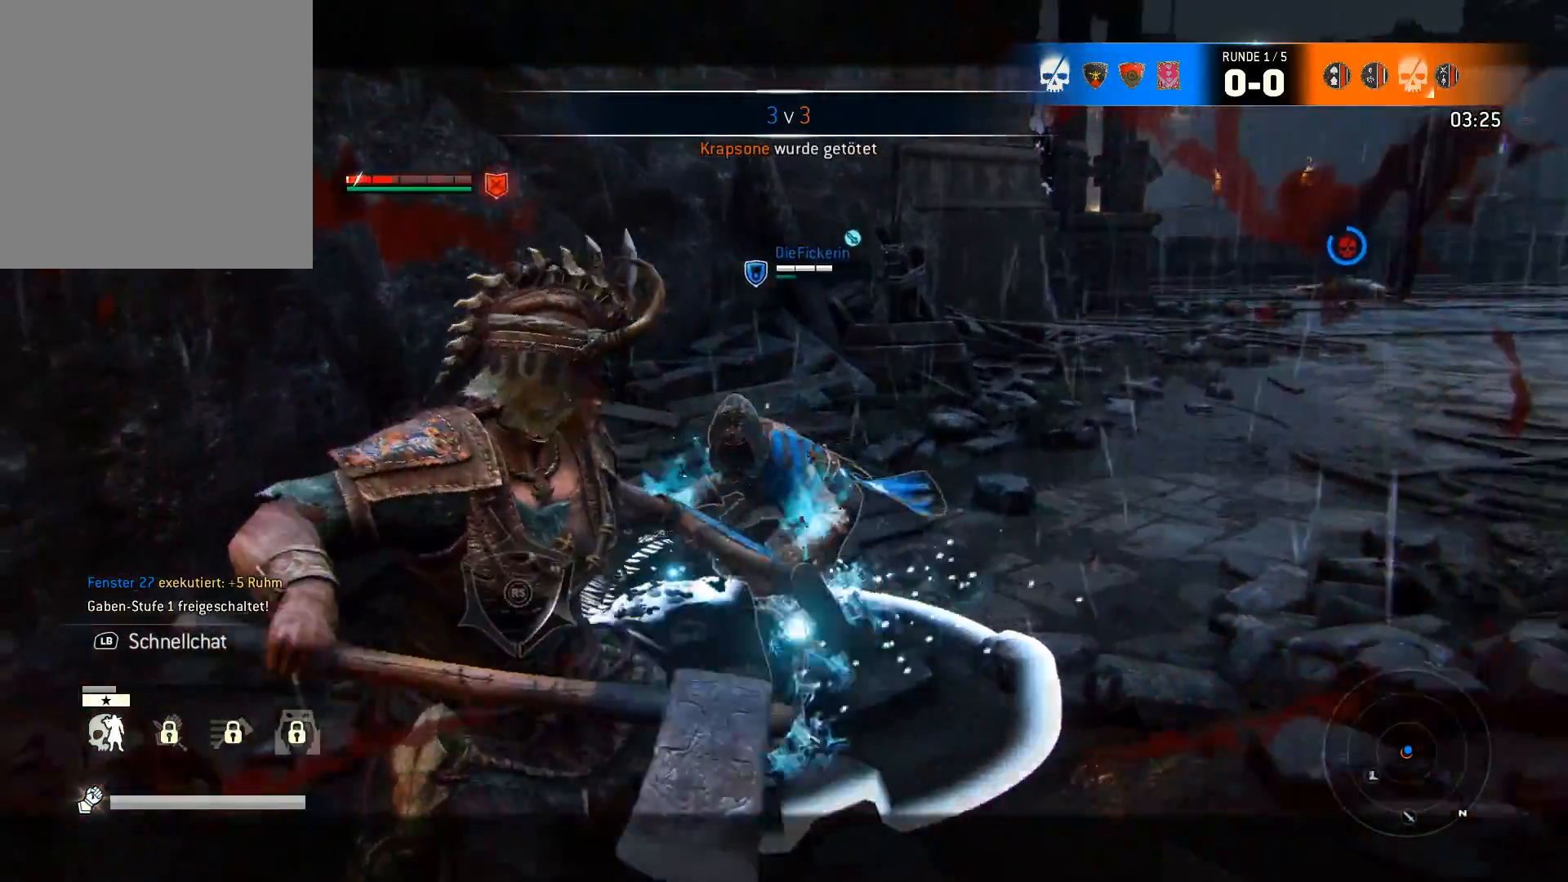
{"buttons": ["L2"], "left_stick": "down-left", "right_stick": "right", "events": [[217, "right_stick", "center"], [283, "right_stick", "right"]]}
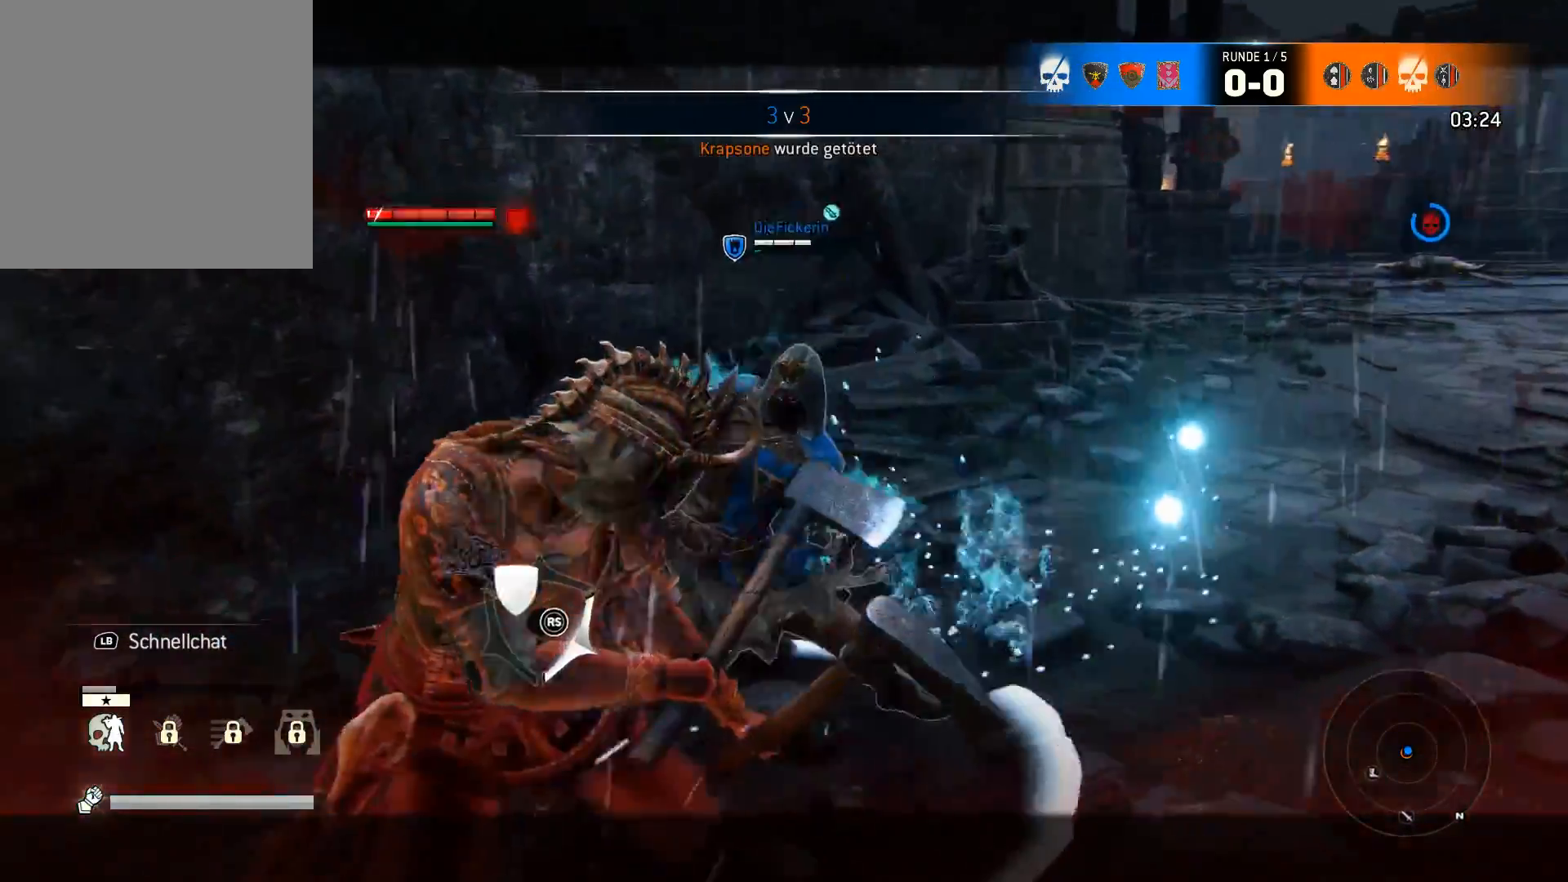
{"buttons": ["L2"], "left_stick": "down", "right_stick": "center", "events": [[33, "right_stick", "left"], [83, "X", "down"], [83, "right_stick", "center"], [183, "X", "up"], [183, "left_stick", "center"], [433, "left_stick", "down"]]}
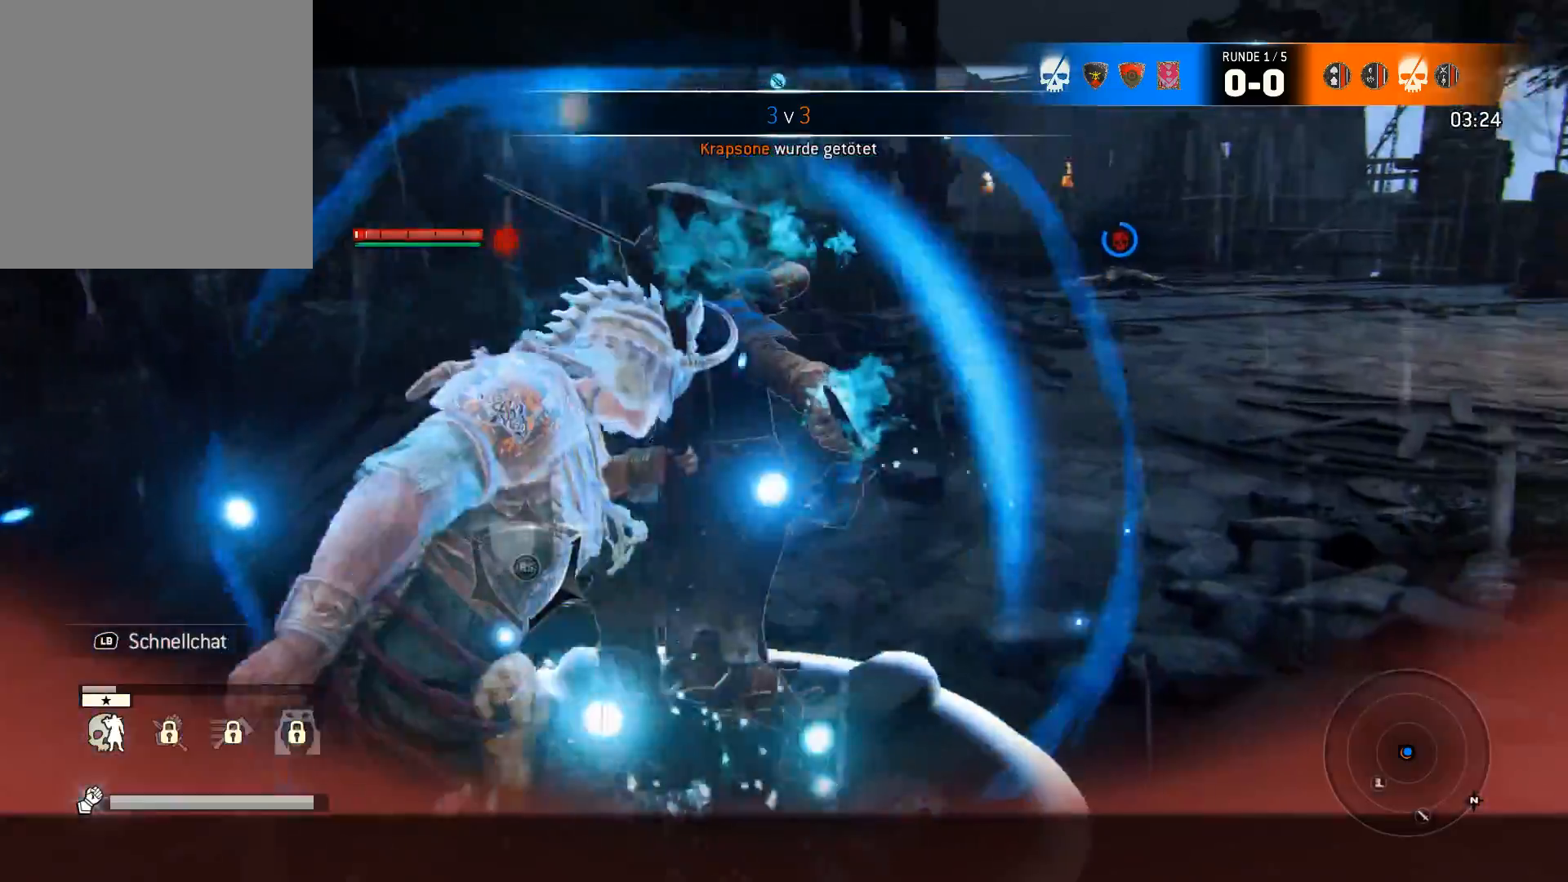
{"buttons": ["L2"], "left_stick": "down", "right_stick": "center", "events": []}
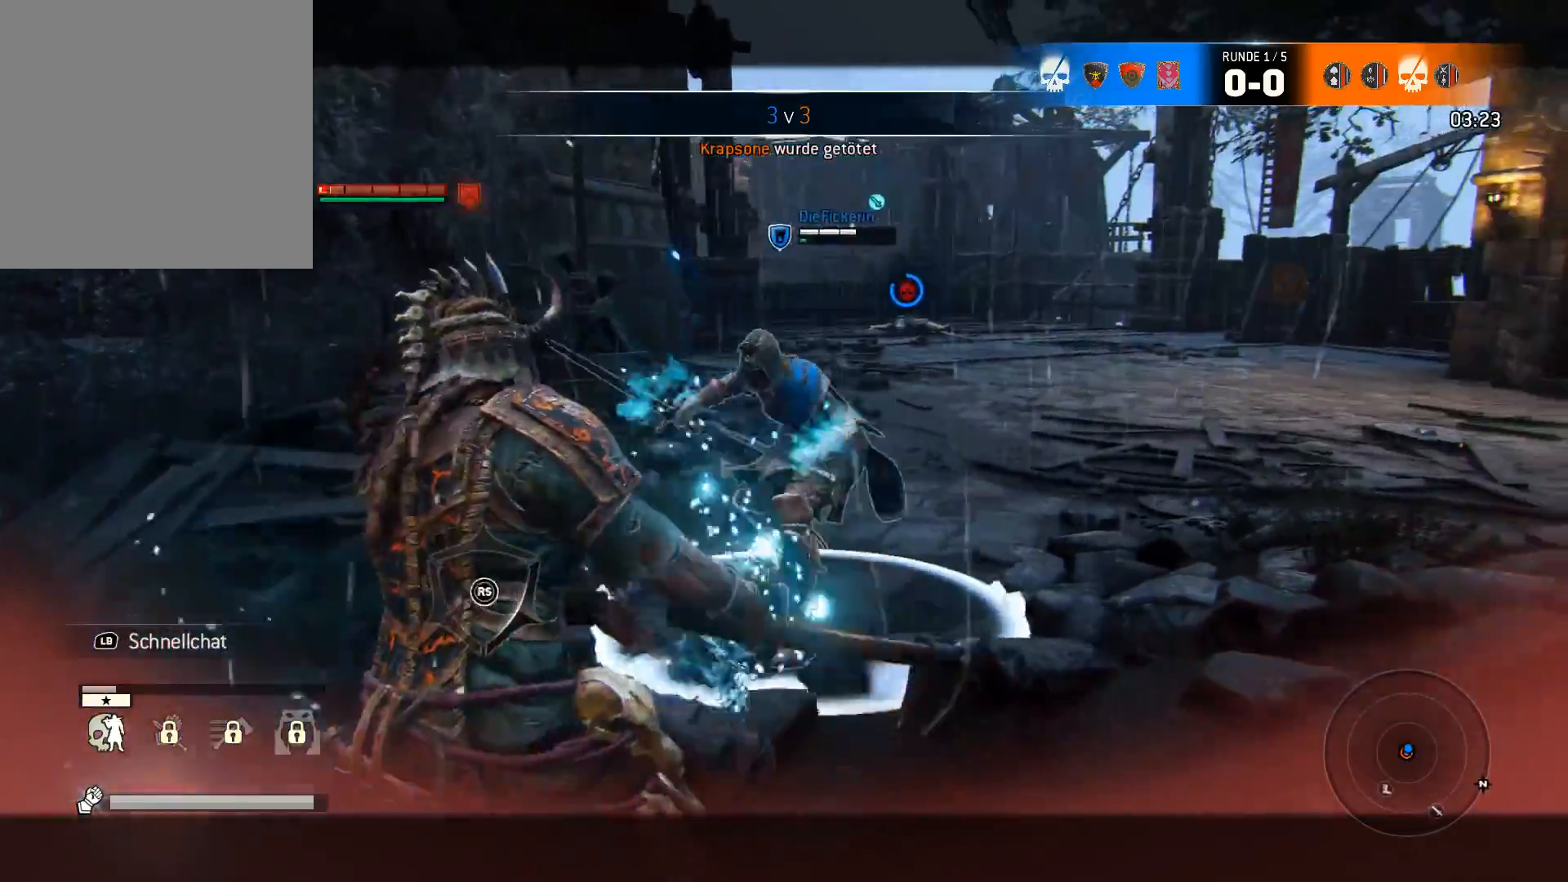
{"buttons": ["L2"], "left_stick": "down", "right_stick": "center", "events": []}
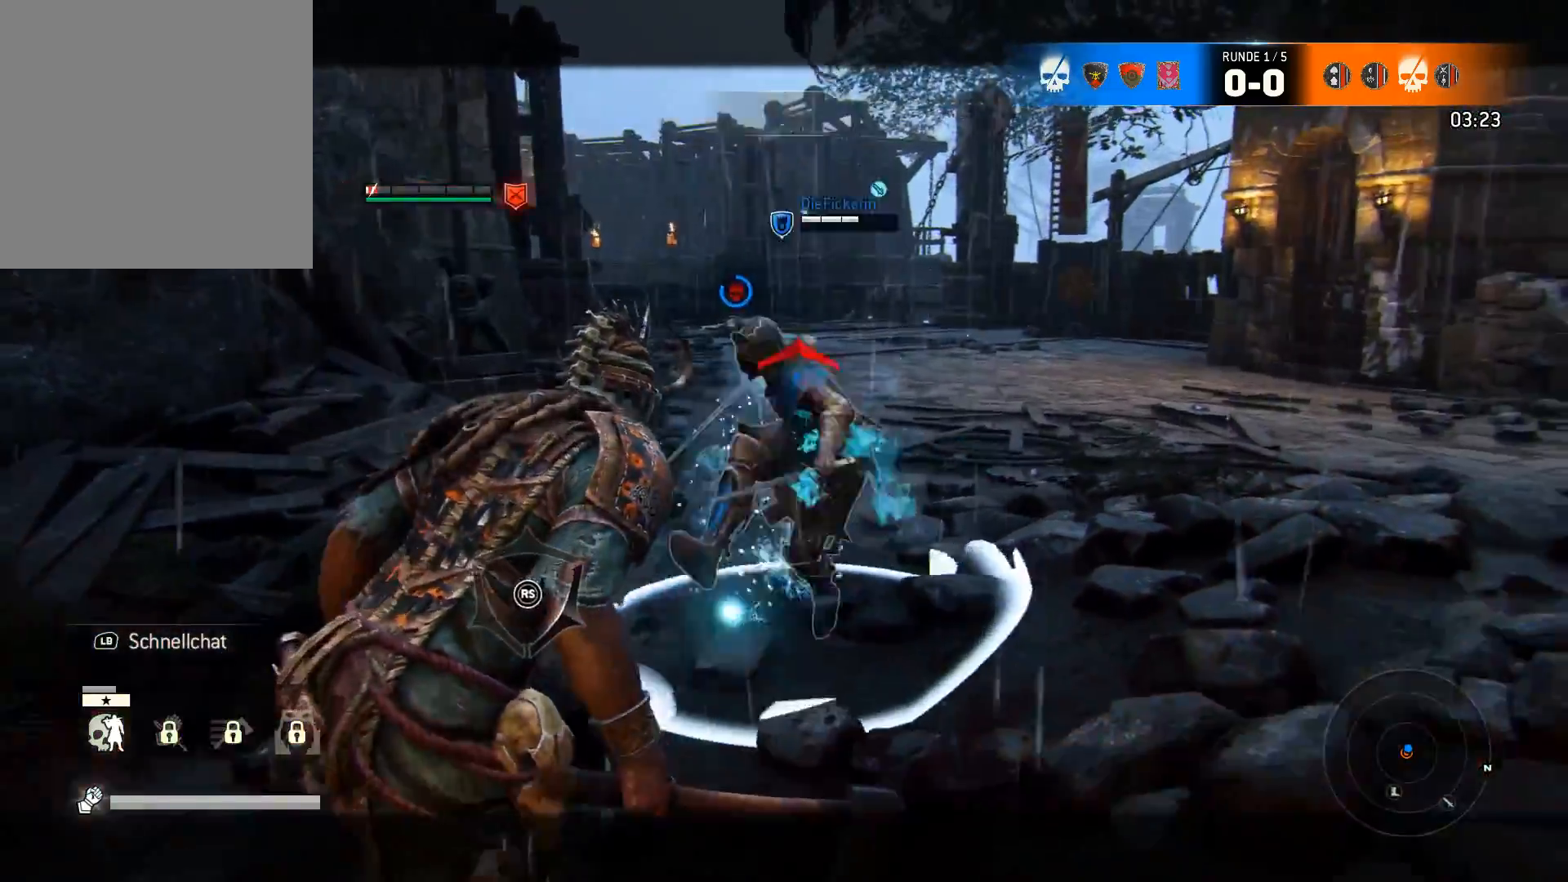
{"buttons": ["L2"], "left_stick": "center", "right_stick": "right", "events": [[33, "right_stick", "up"], [233, "R2", "down"], [350, "R2", "up"], [350, "left_stick", "center"], [417, "right_stick", "right"]]}